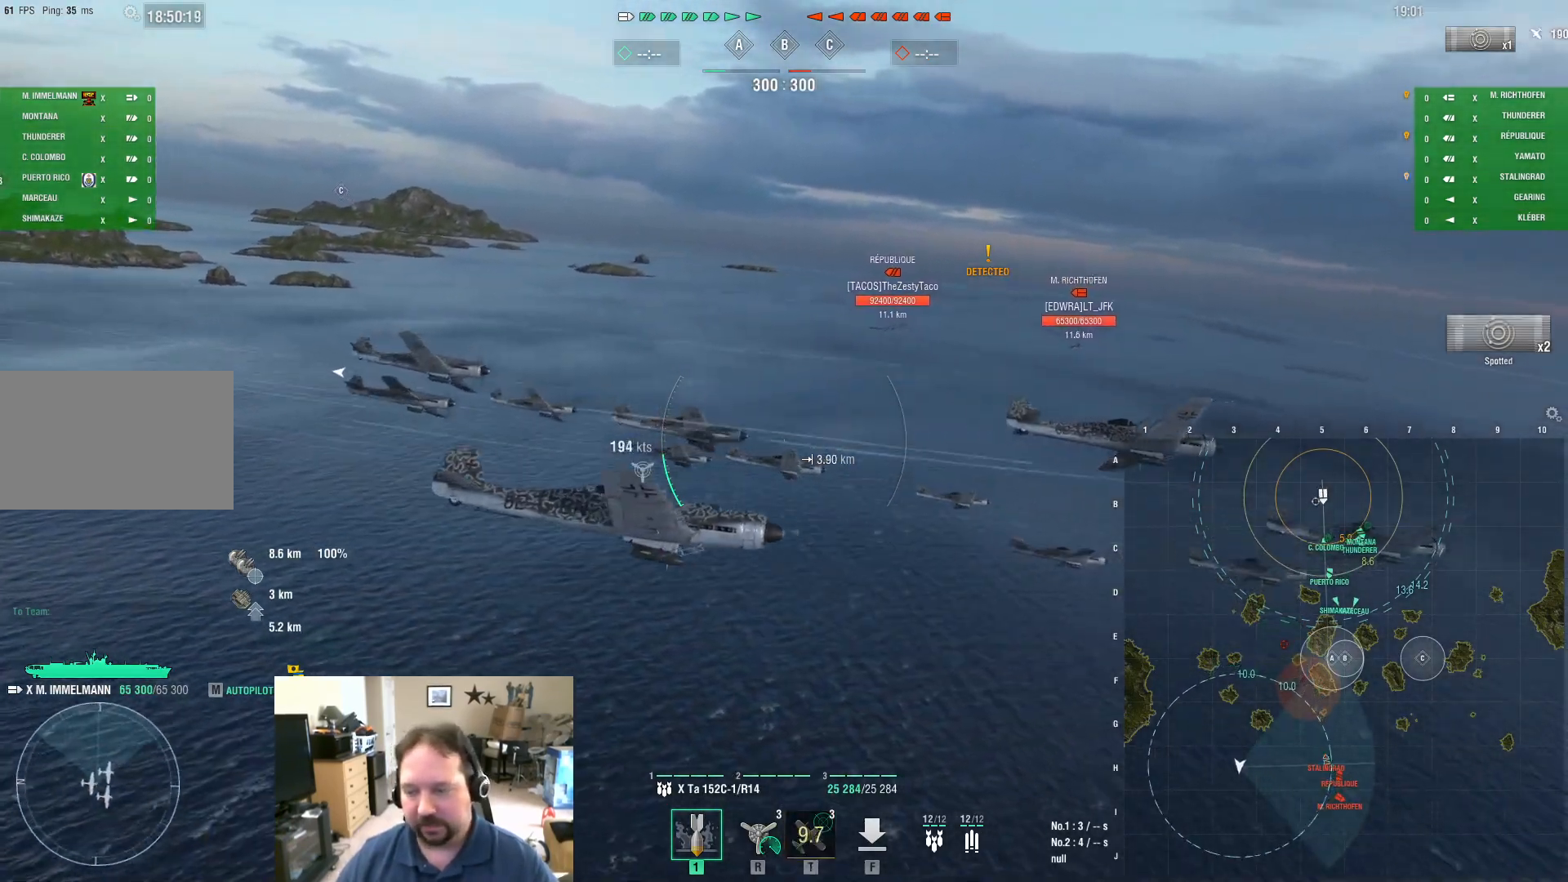
Gameplay with keyboard and mouse; each line is a JSON object with the keys and mouse buttons held at the frame after it. "events" lists presses ("down") and releases ("up") of "1", "2", "3", "4", "5", "a", "alt", "c", "caps_lock", "ctrl", "d", "e", "f", "g", "q", "r", "s", "shift", "space", "t", "tab", "v", "w", "x", "z", "mouse_left", "mouse_wheel" and "mouse_right" between this image and that frame as [ms after this image, input, new state], when the widget could be followed in between. "mouse_left", "mouse_wheel", "mouse_right" = the "left", "wheel", "right" buttons of the "mouse" list. No other keys are recorded. "wheel" means that the mouse wheel is clicked or scrolled. "mouse_move" is the direction in which the mouse moves at that frame (one of eight, or "still"), when it could be read.
{"keys": ["a"], "mouse": [], "mouse_move": "still", "events": []}
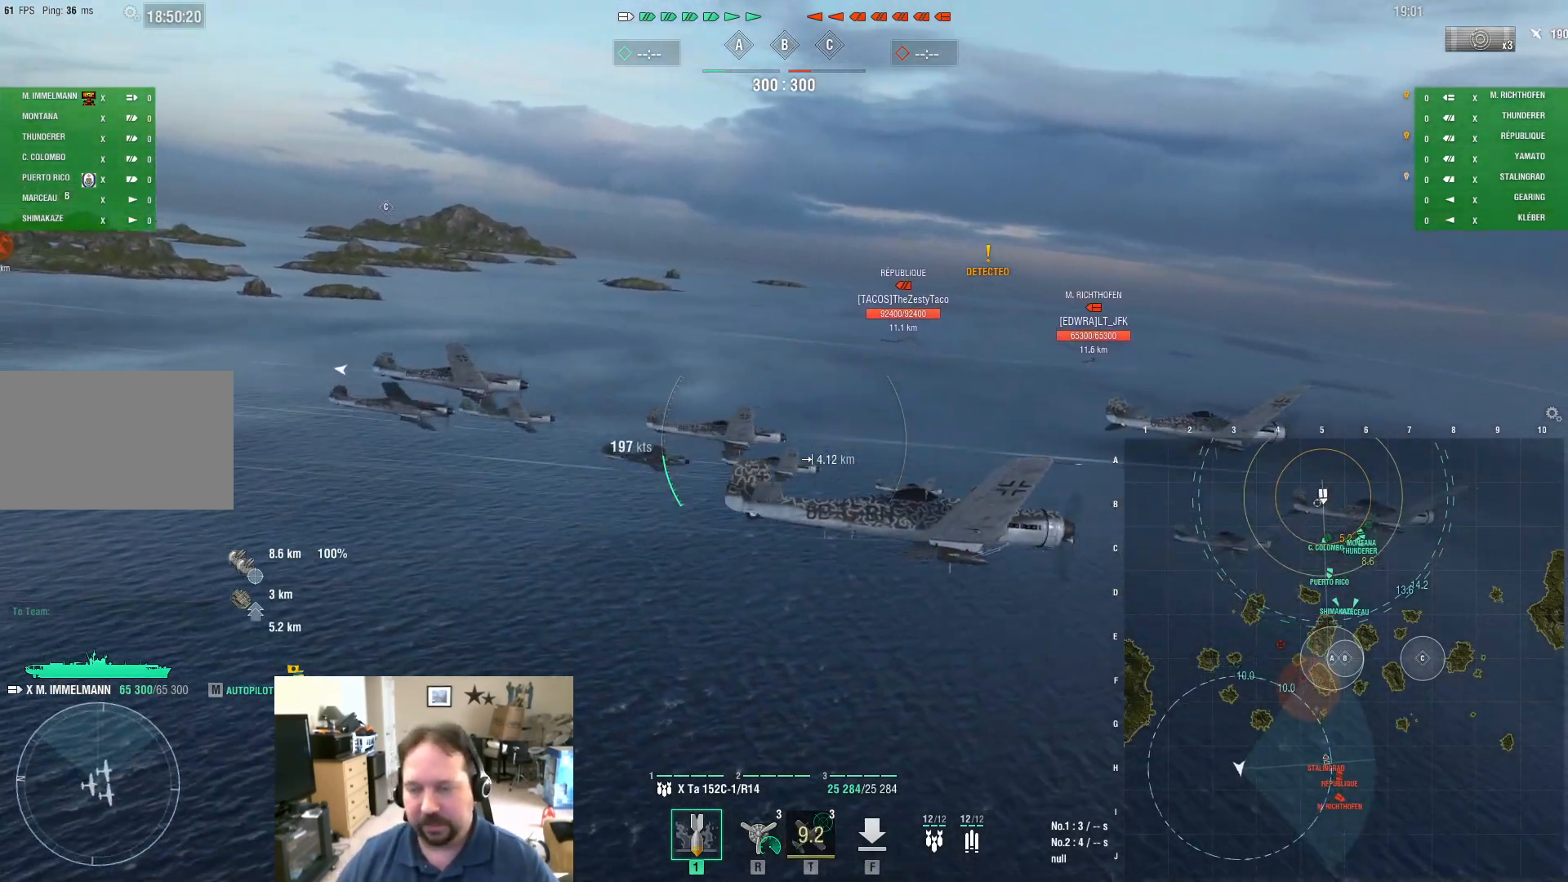
{"keys": ["a"], "mouse": [], "mouse_move": "still", "events": []}
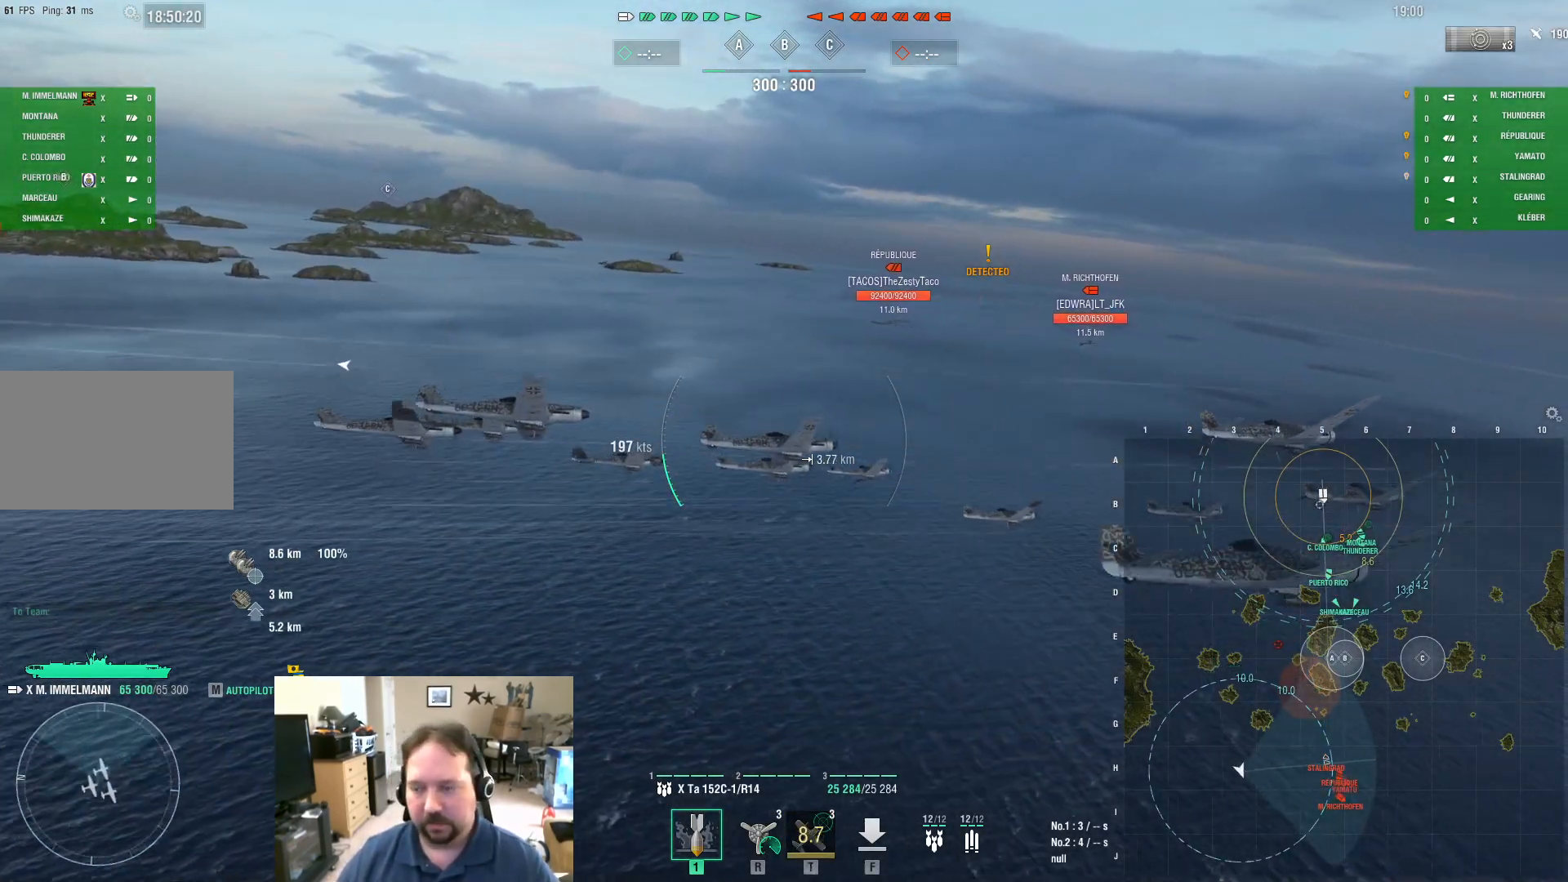
{"keys": ["a"], "mouse": [], "mouse_move": "still", "events": []}
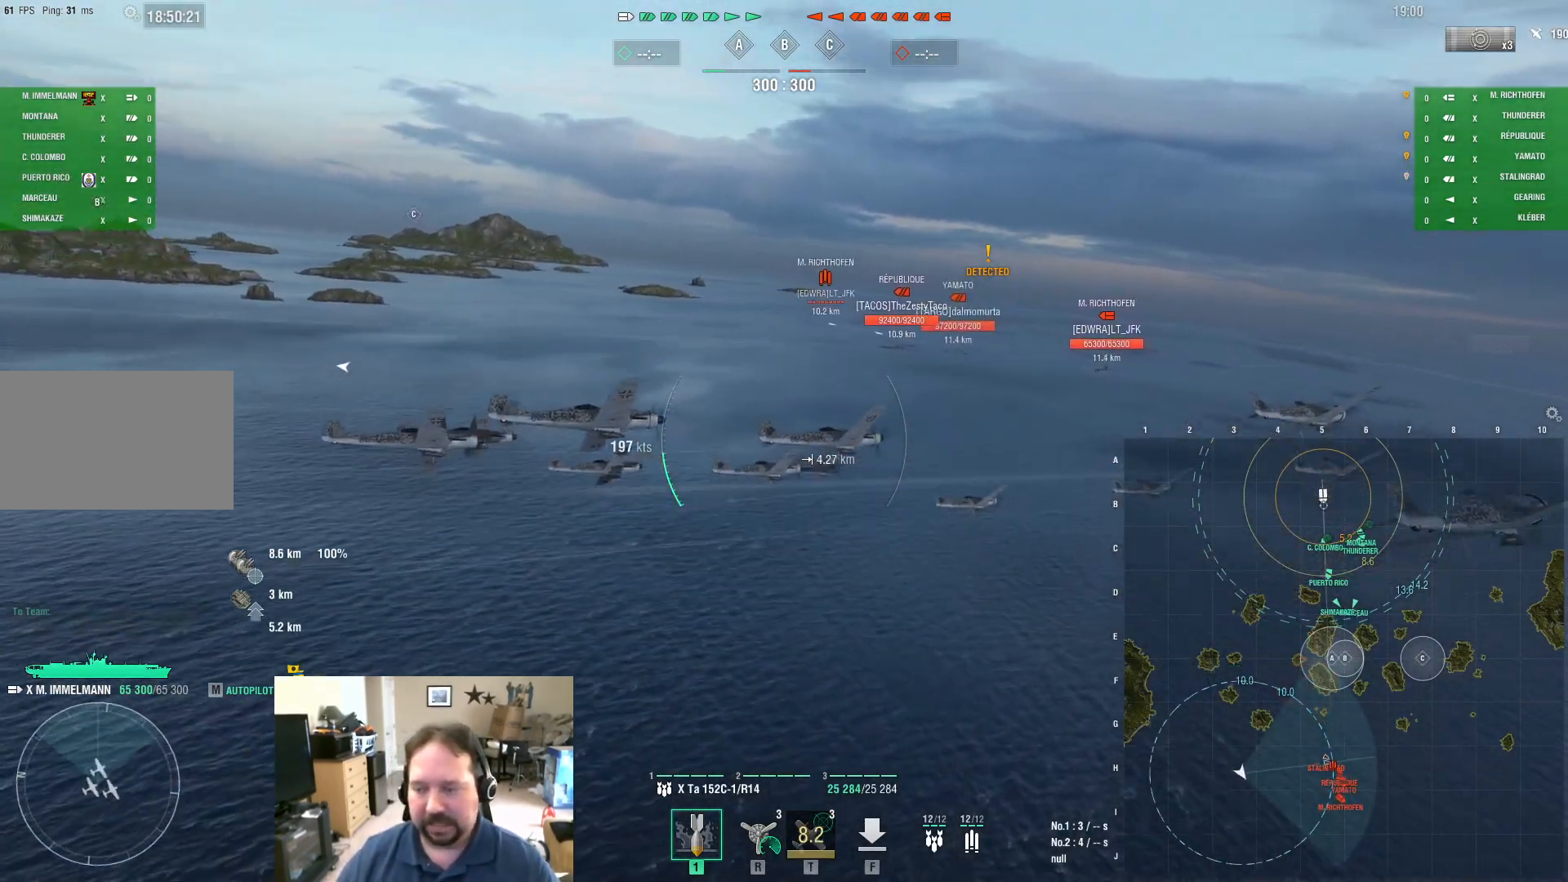
{"keys": ["a"], "mouse": [], "mouse_move": "still", "events": []}
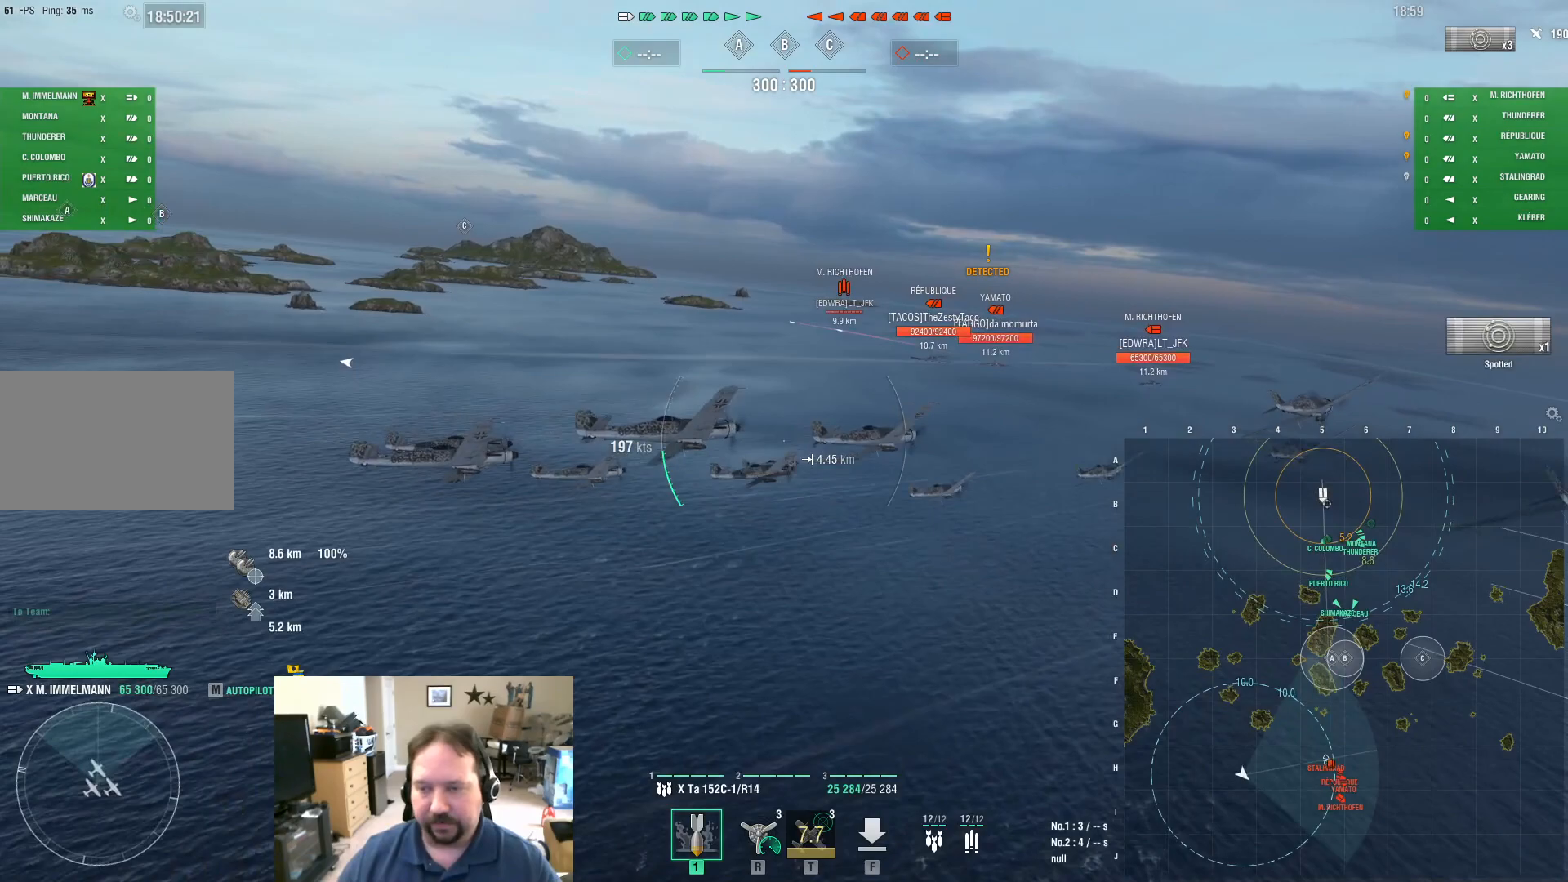
{"keys": ["a"], "mouse": [], "mouse_move": "still", "events": []}
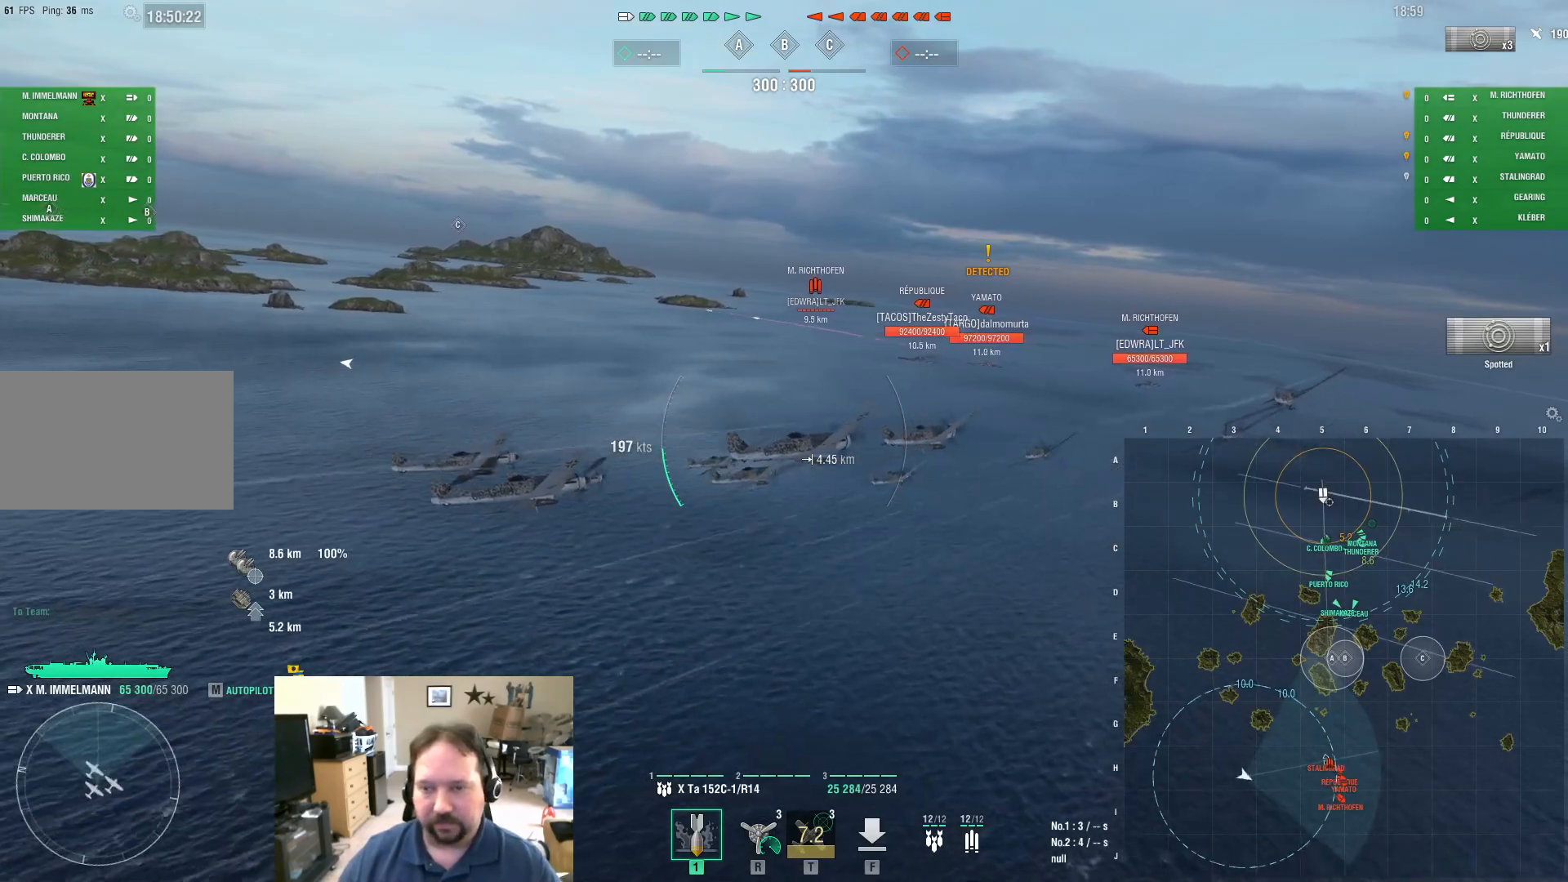
{"keys": ["a", "w"], "mouse": [], "mouse_move": "left", "events": [[367, "w", "down"]]}
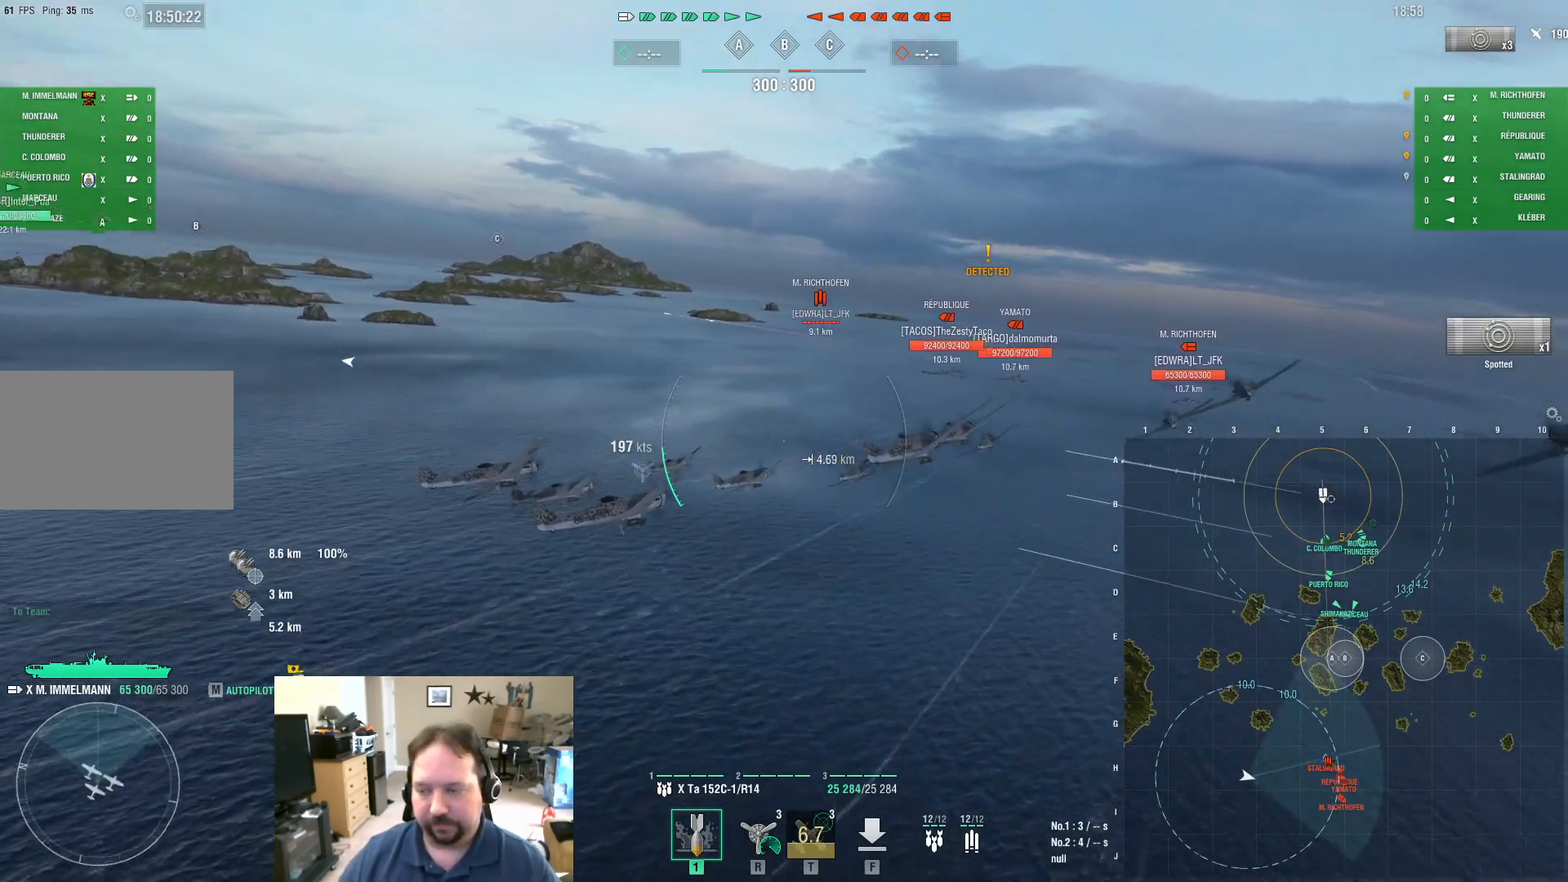
{"keys": ["a", "w"], "mouse": [], "mouse_move": "still", "events": []}
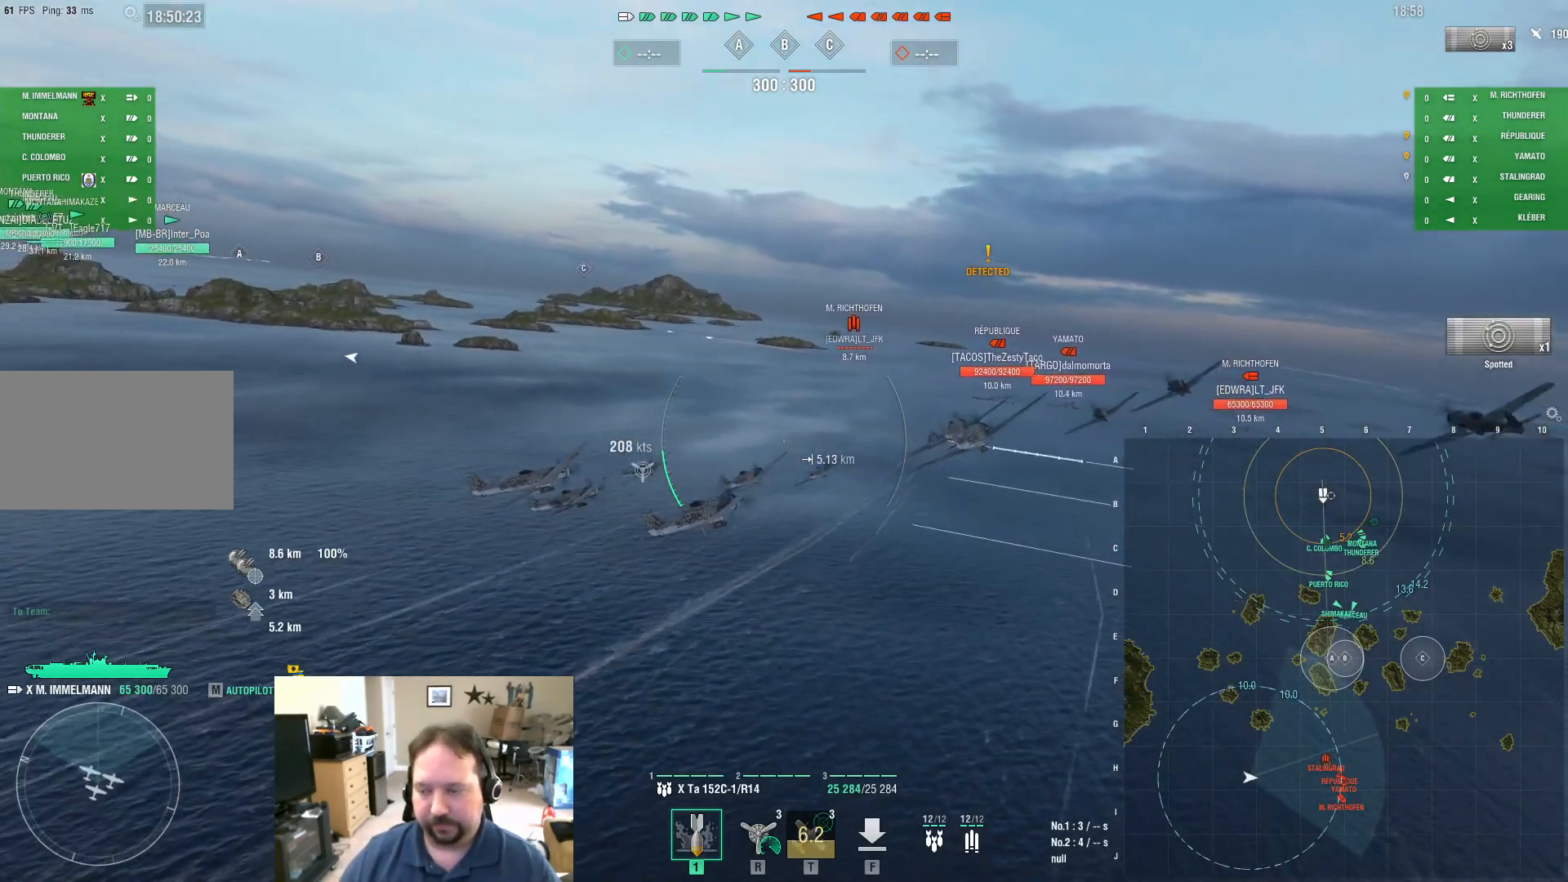
{"keys": ["w"], "mouse": [], "mouse_move": "still", "events": [[450, "a", "up"]]}
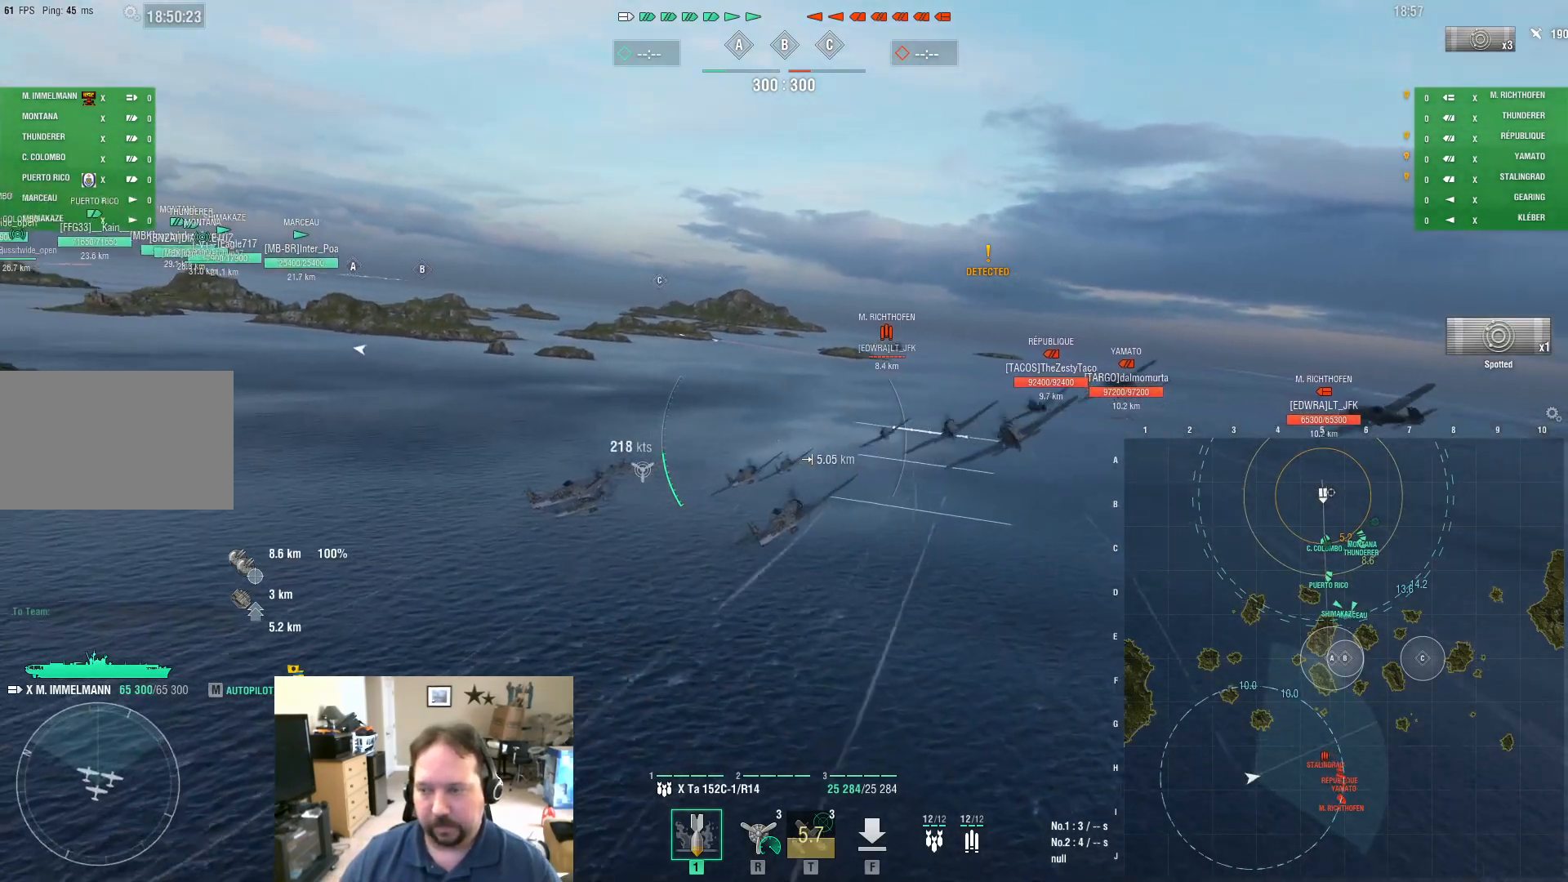
{"keys": ["w"], "mouse": [], "mouse_move": "still", "events": []}
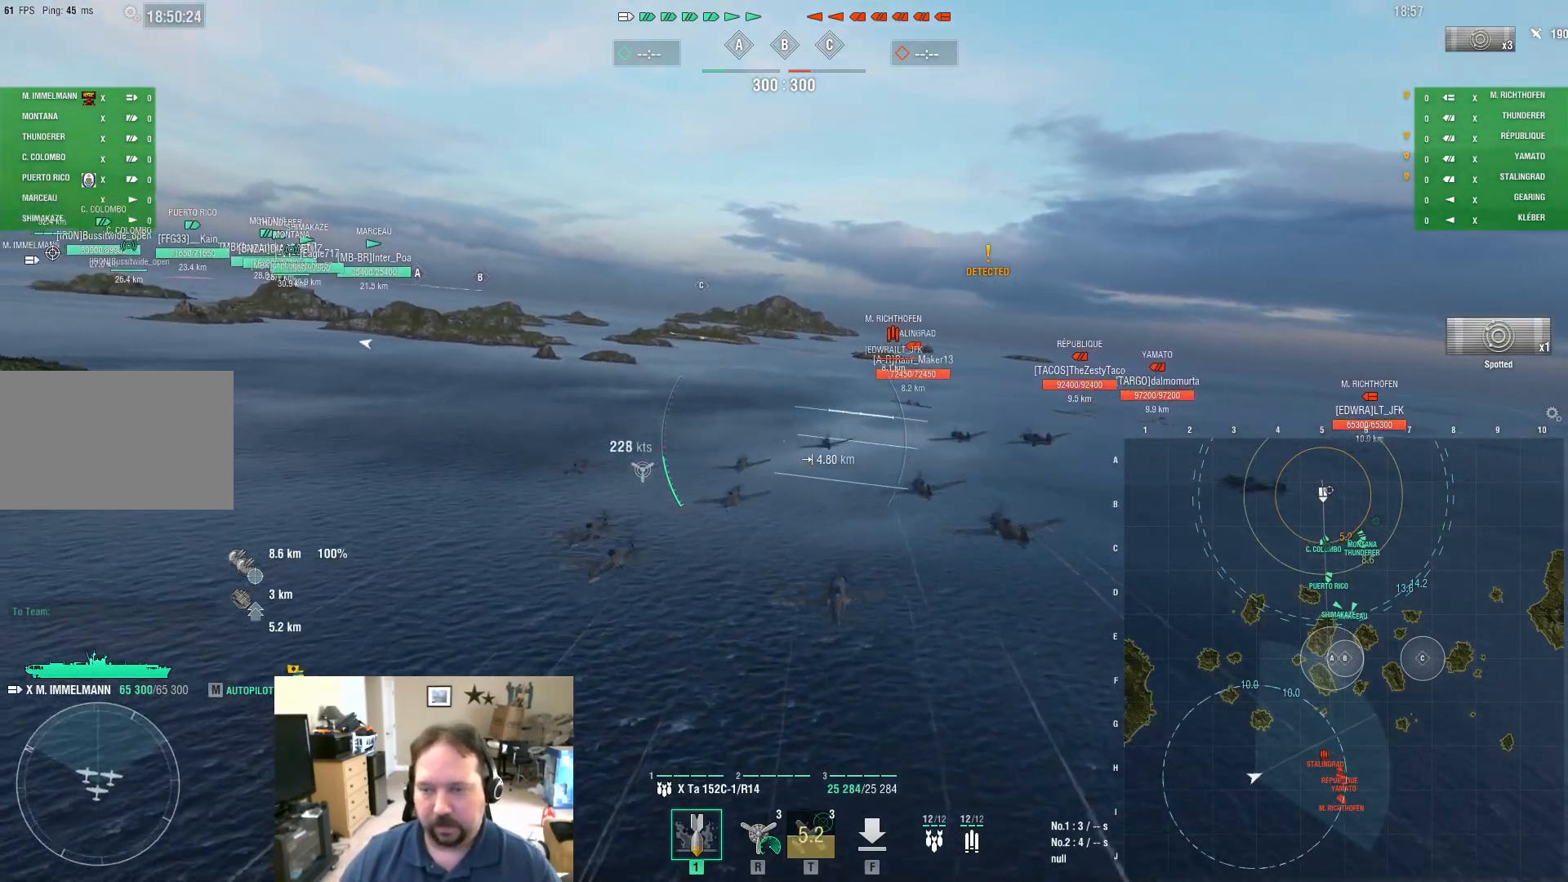
{"keys": ["w"], "mouse": [], "mouse_move": "still", "events": []}
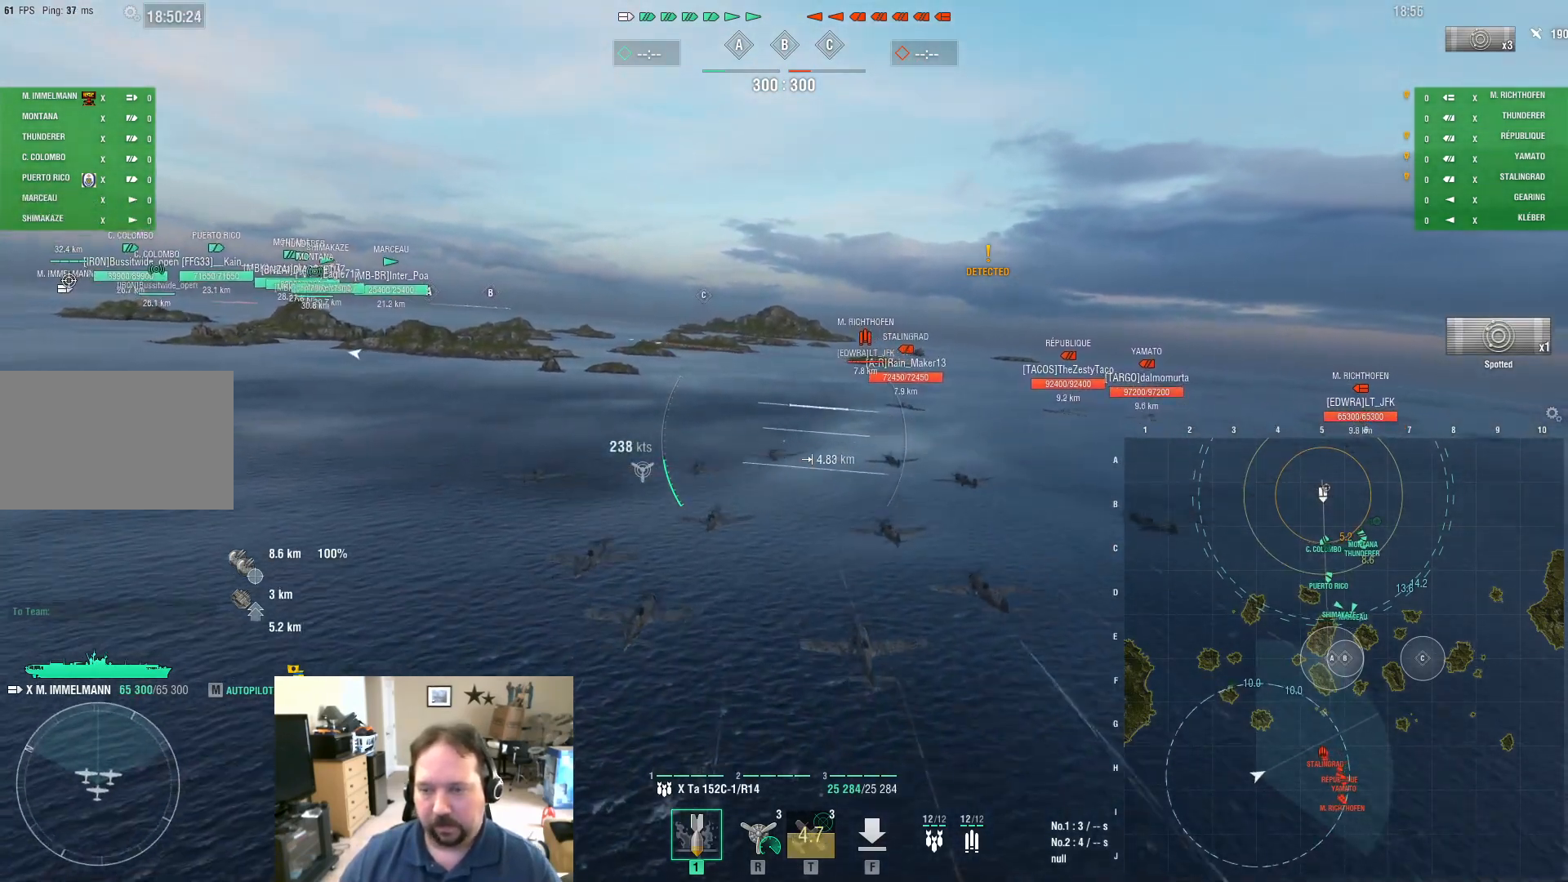
{"keys": ["w"], "mouse": [], "mouse_move": "still", "events": [[134, "mouse_left", "down"], [267, "mouse_left", "up"]]}
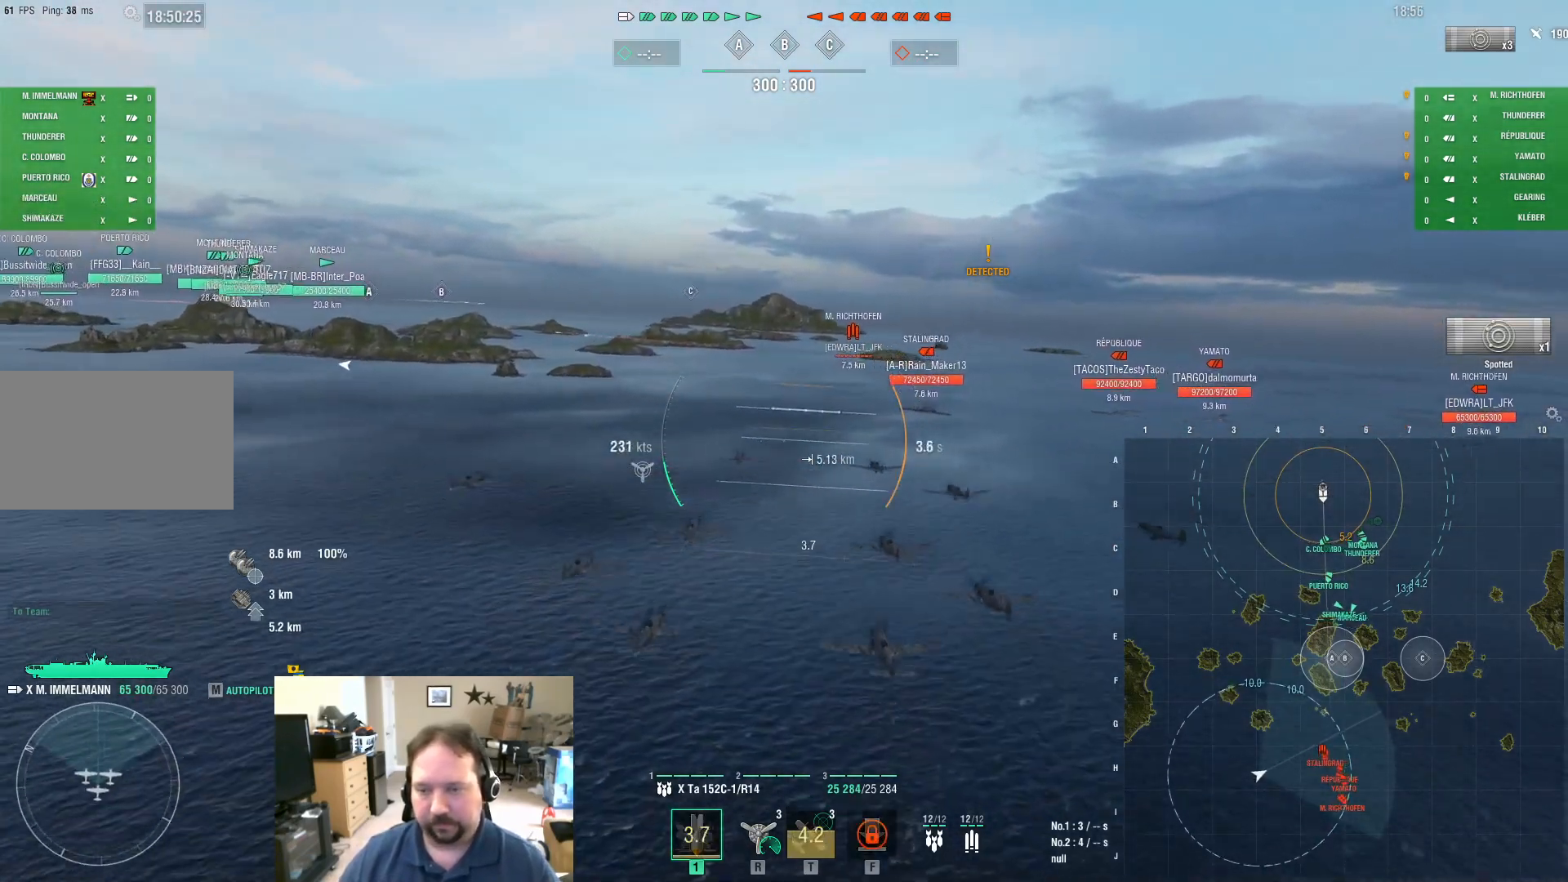
{"keys": ["w"], "mouse": [], "mouse_move": "still", "events": []}
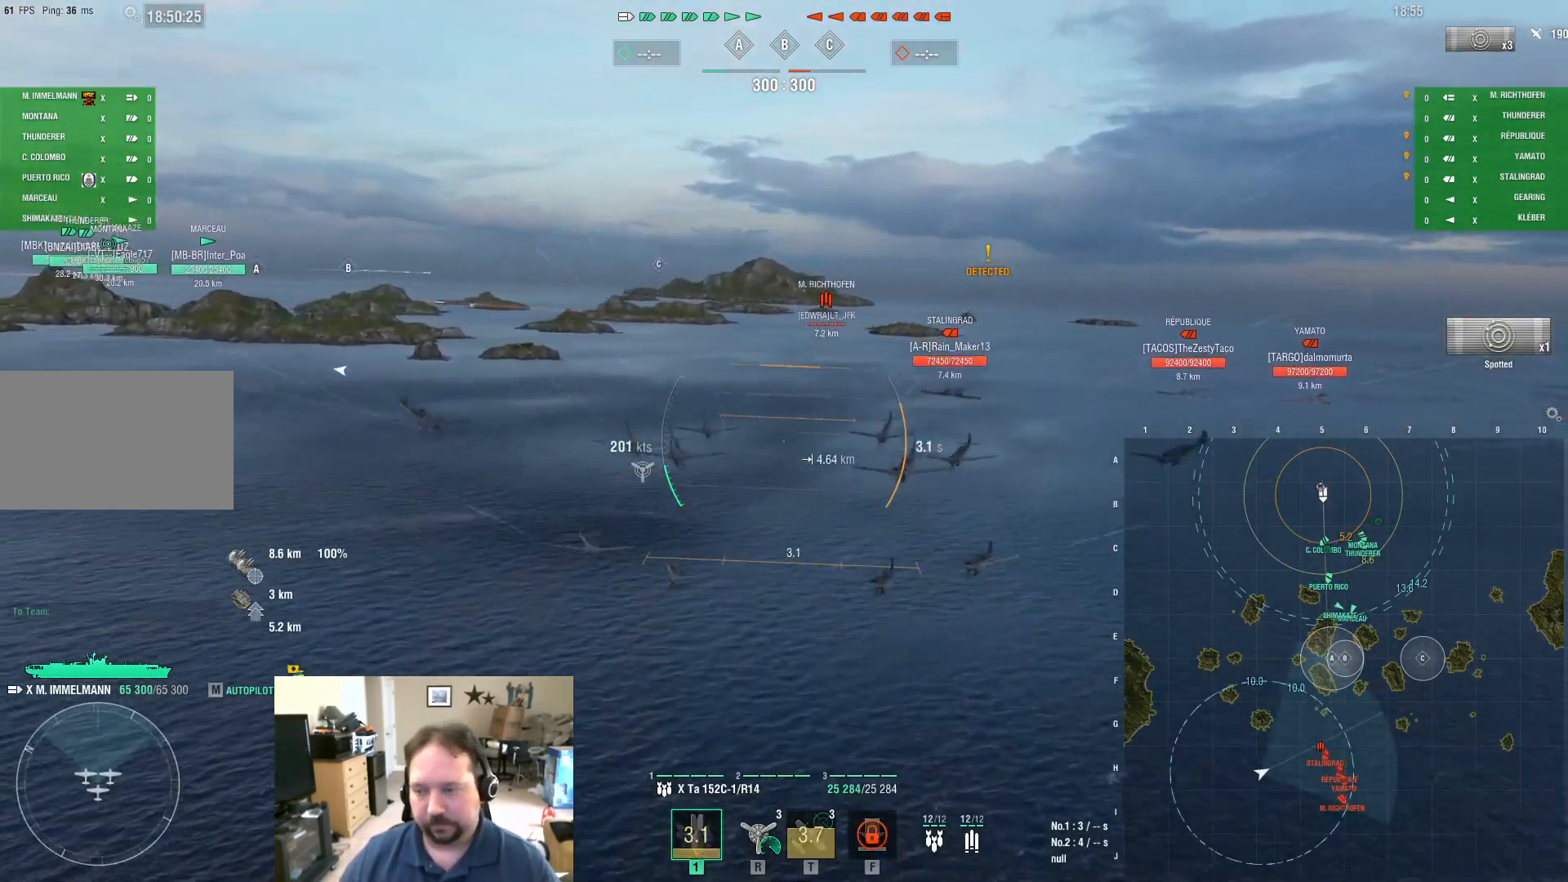
{"keys": ["w"], "mouse": [], "mouse_move": "still", "events": []}
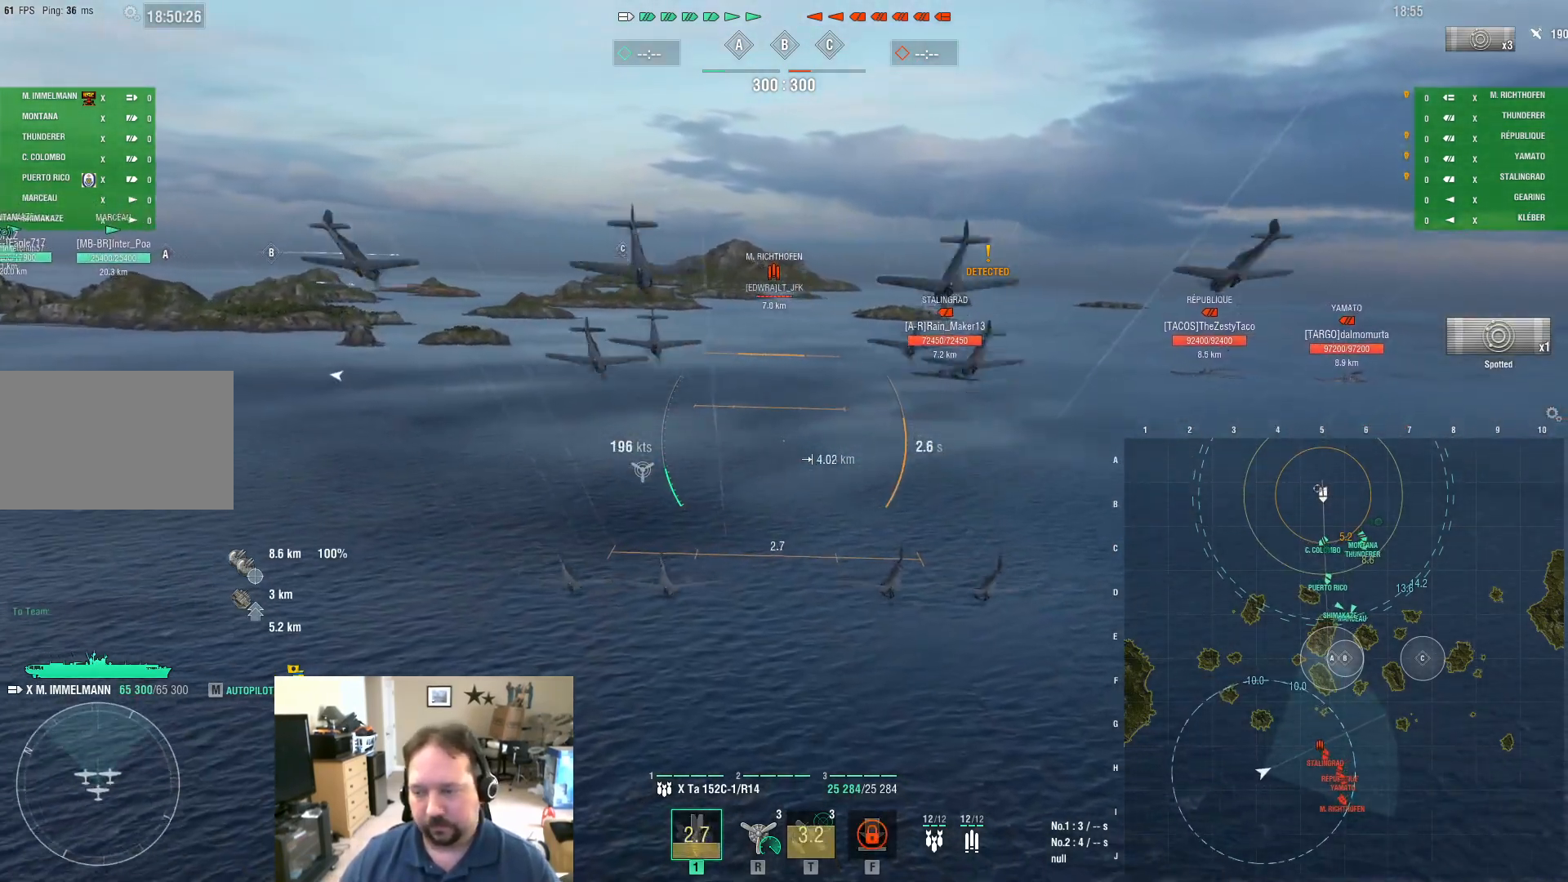
{"keys": ["w"], "mouse": [], "mouse_move": "still", "events": []}
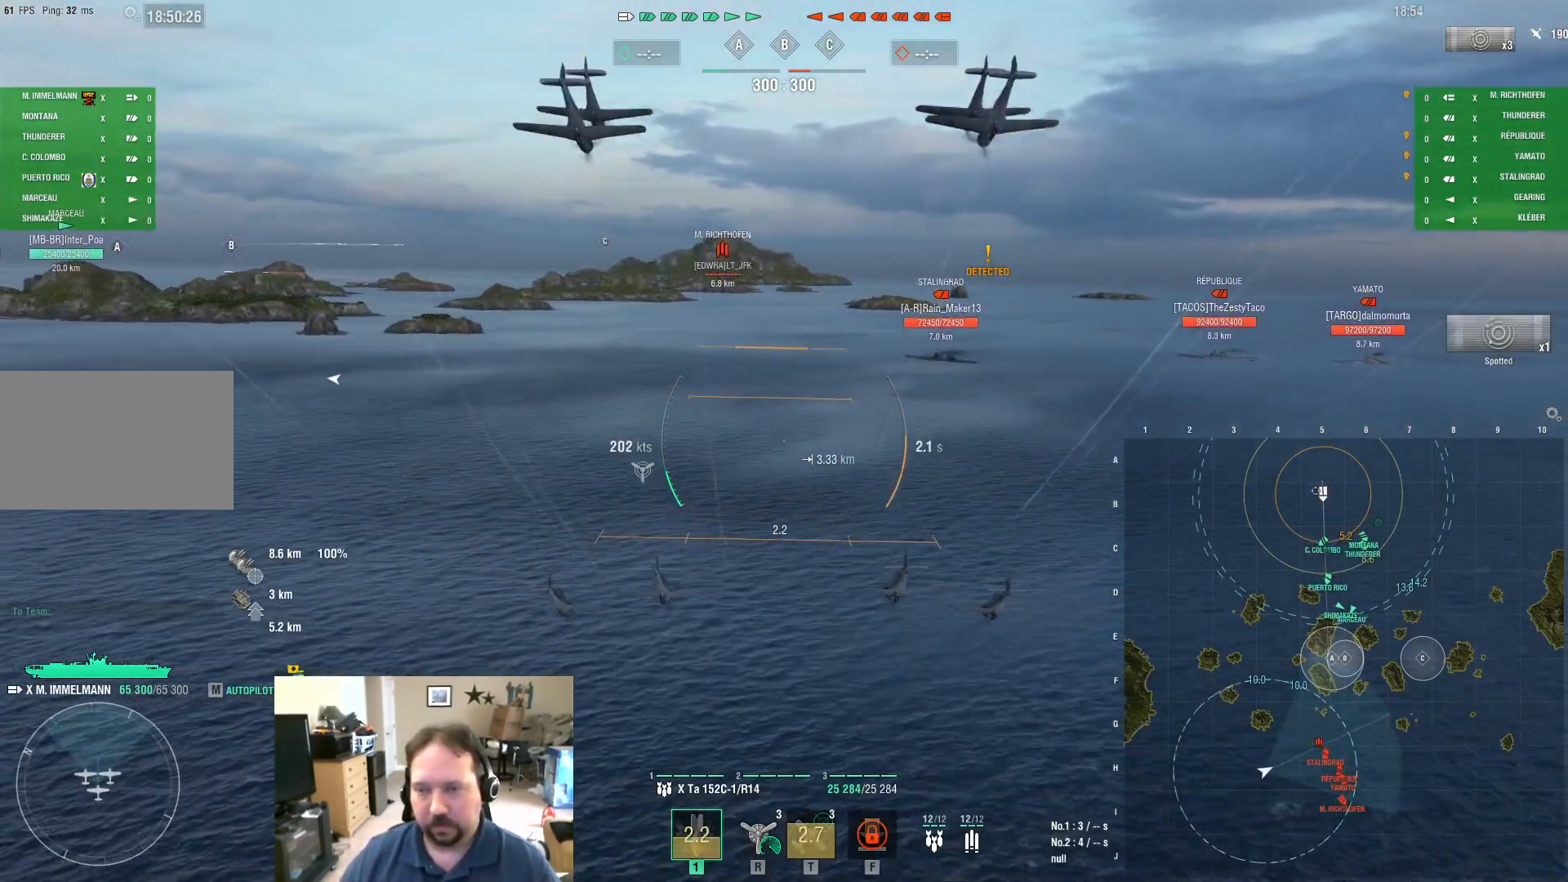
{"keys": ["w"], "mouse": [], "mouse_move": "still", "events": []}
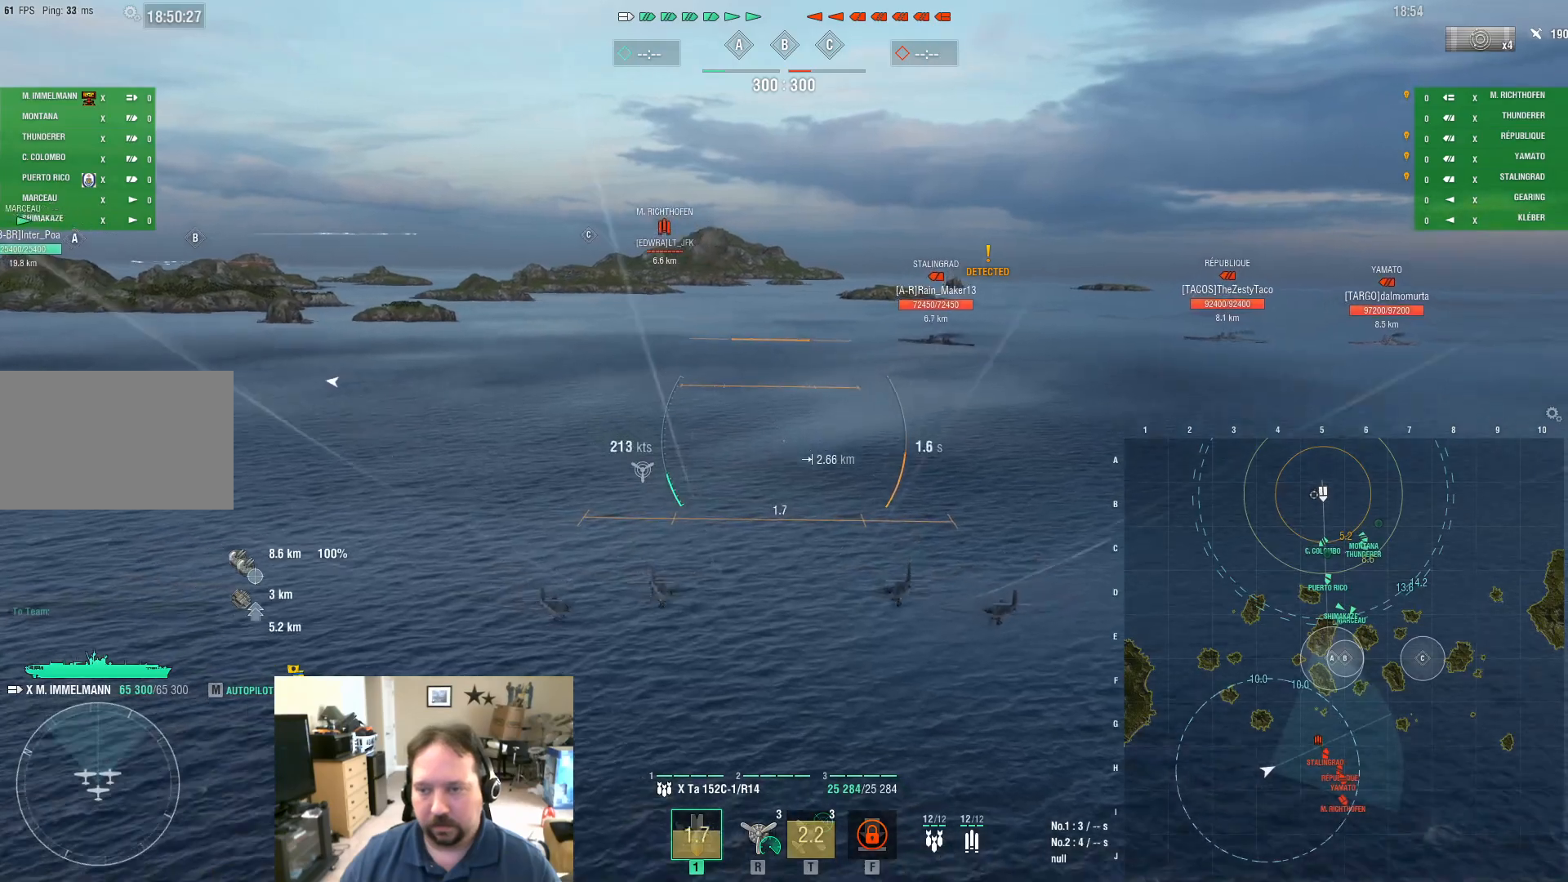
{"keys": ["w"], "mouse": [], "mouse_move": "still", "events": []}
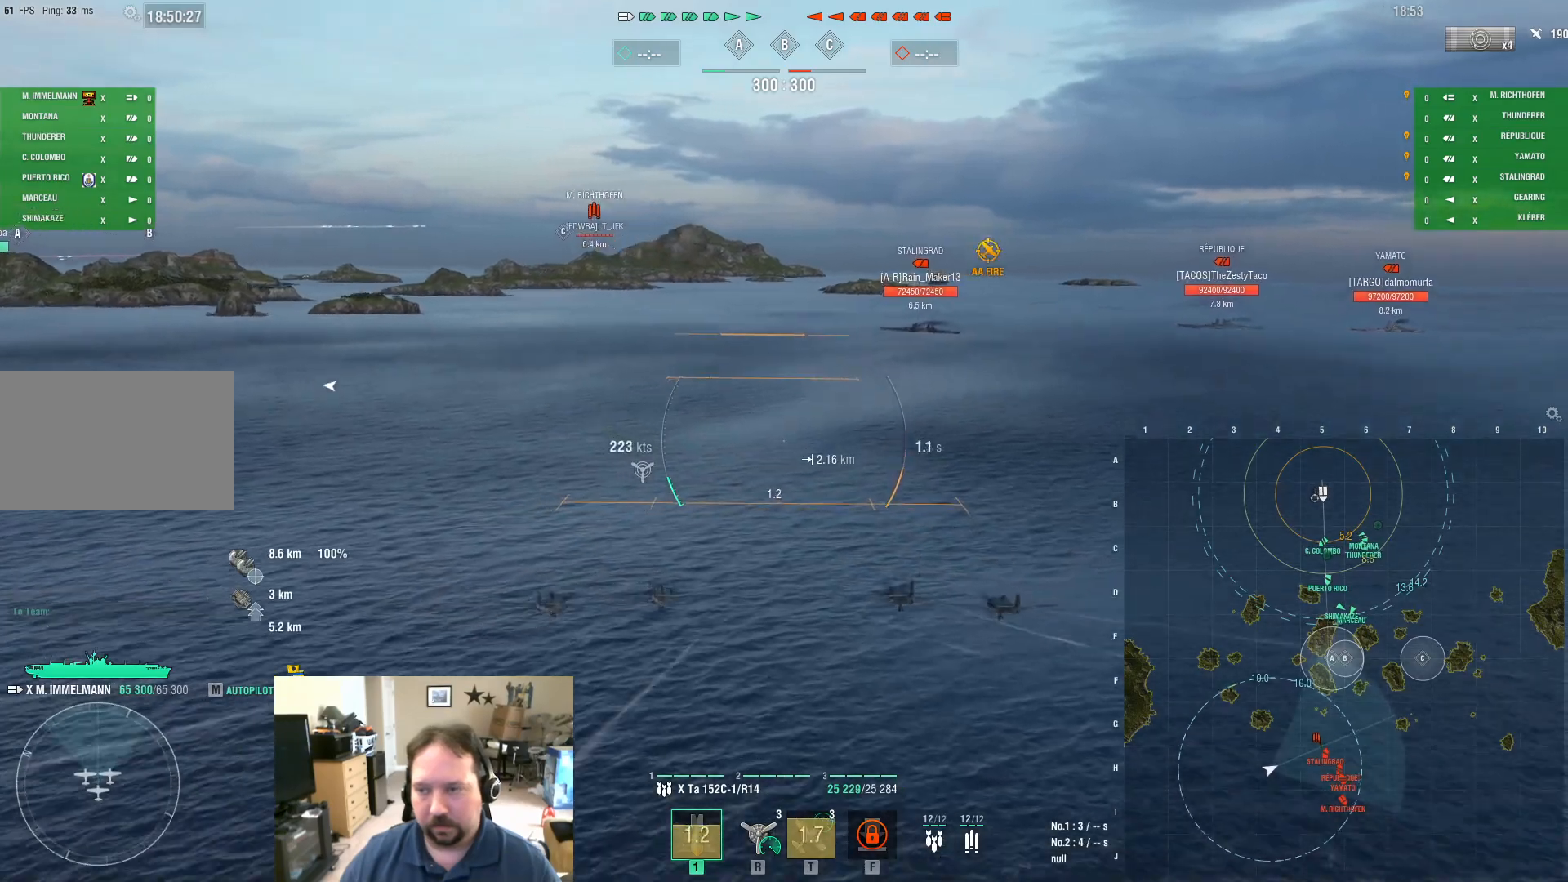
{"keys": ["w"], "mouse": [], "mouse_move": "still", "events": []}
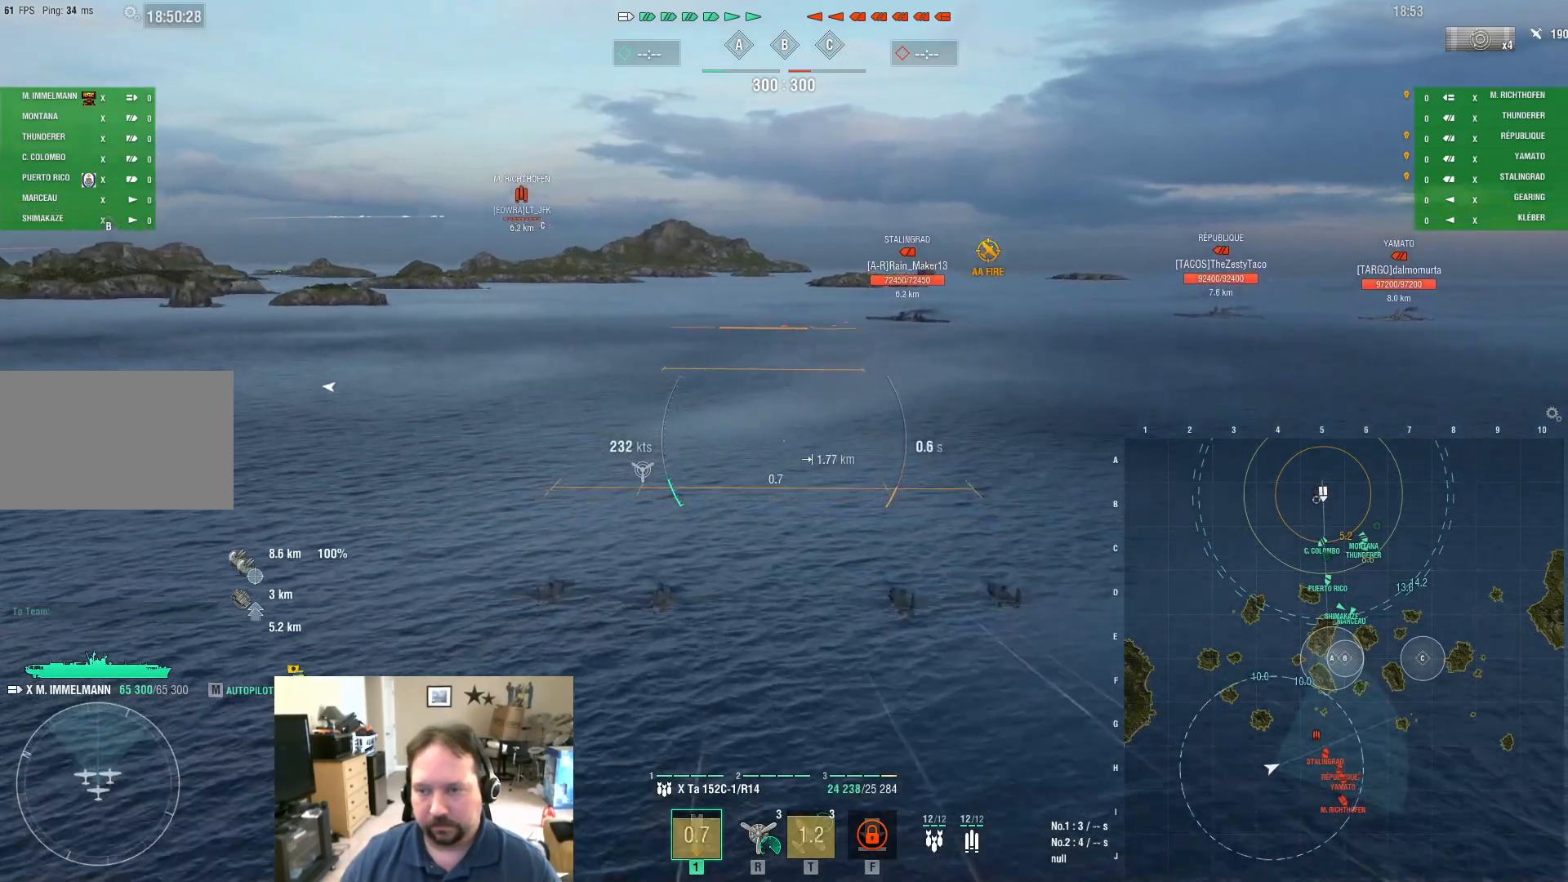
{"keys": ["w"], "mouse": [], "mouse_move": "still", "events": []}
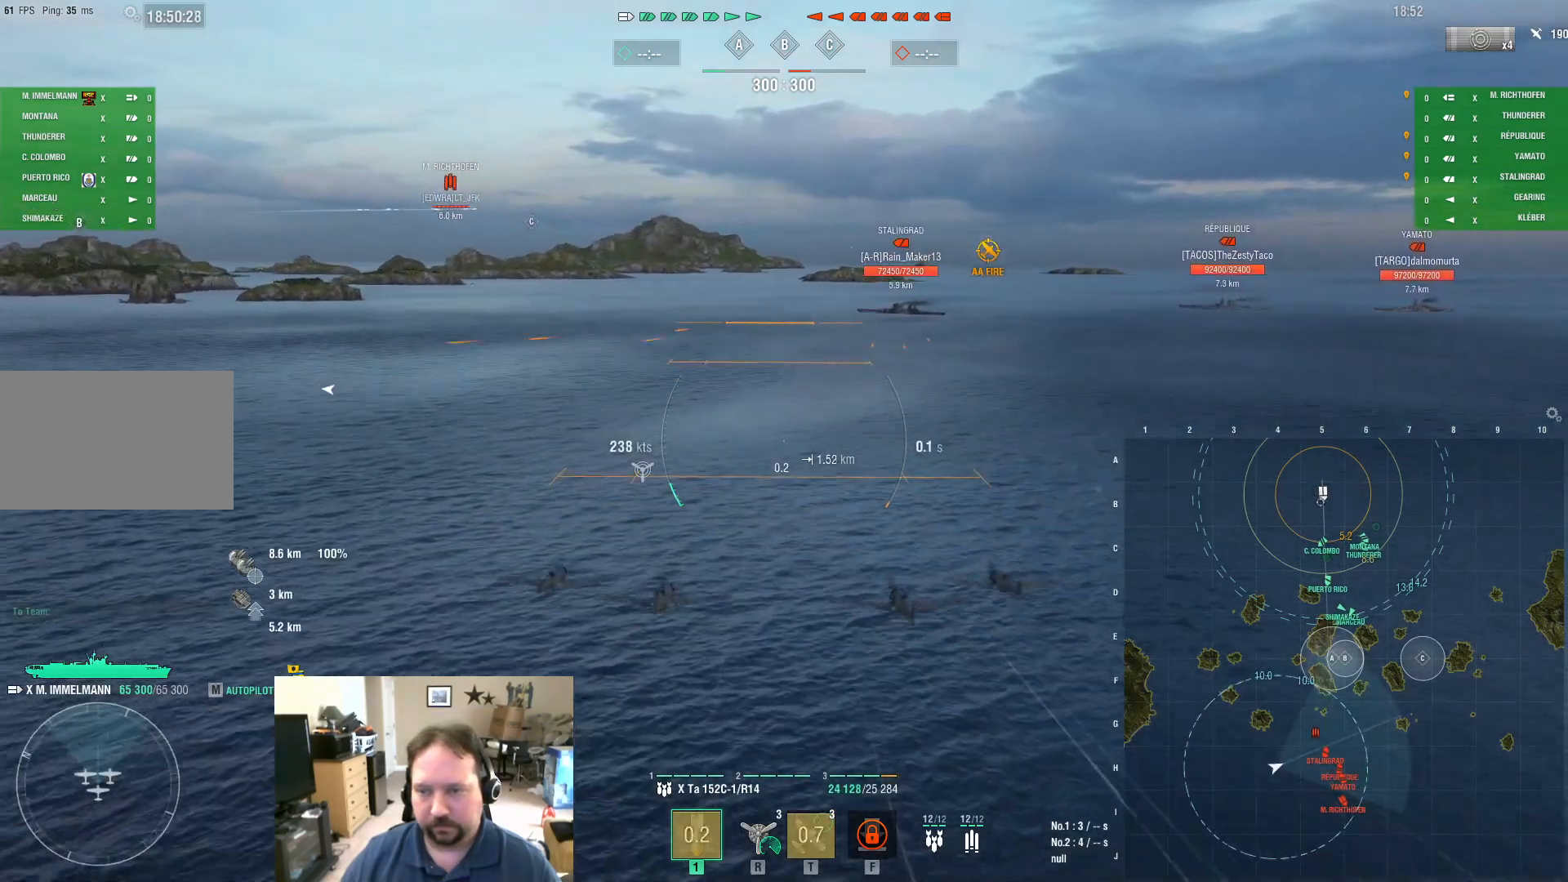
{"keys": ["w"], "mouse": [], "mouse_move": "still", "events": []}
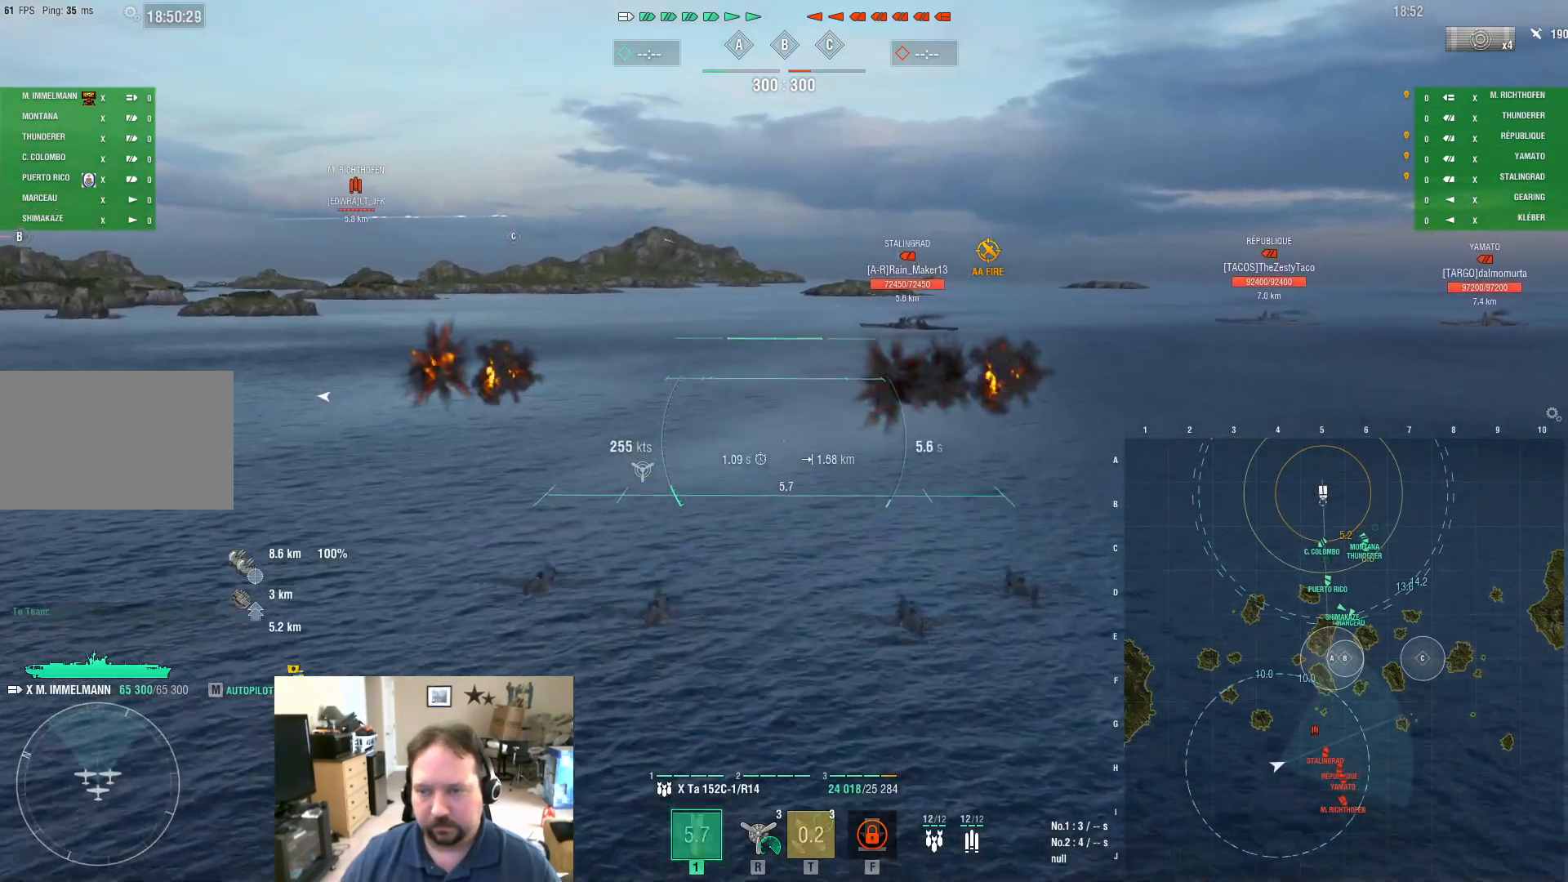
{"keys": ["w"], "mouse": [], "mouse_move": "still", "events": []}
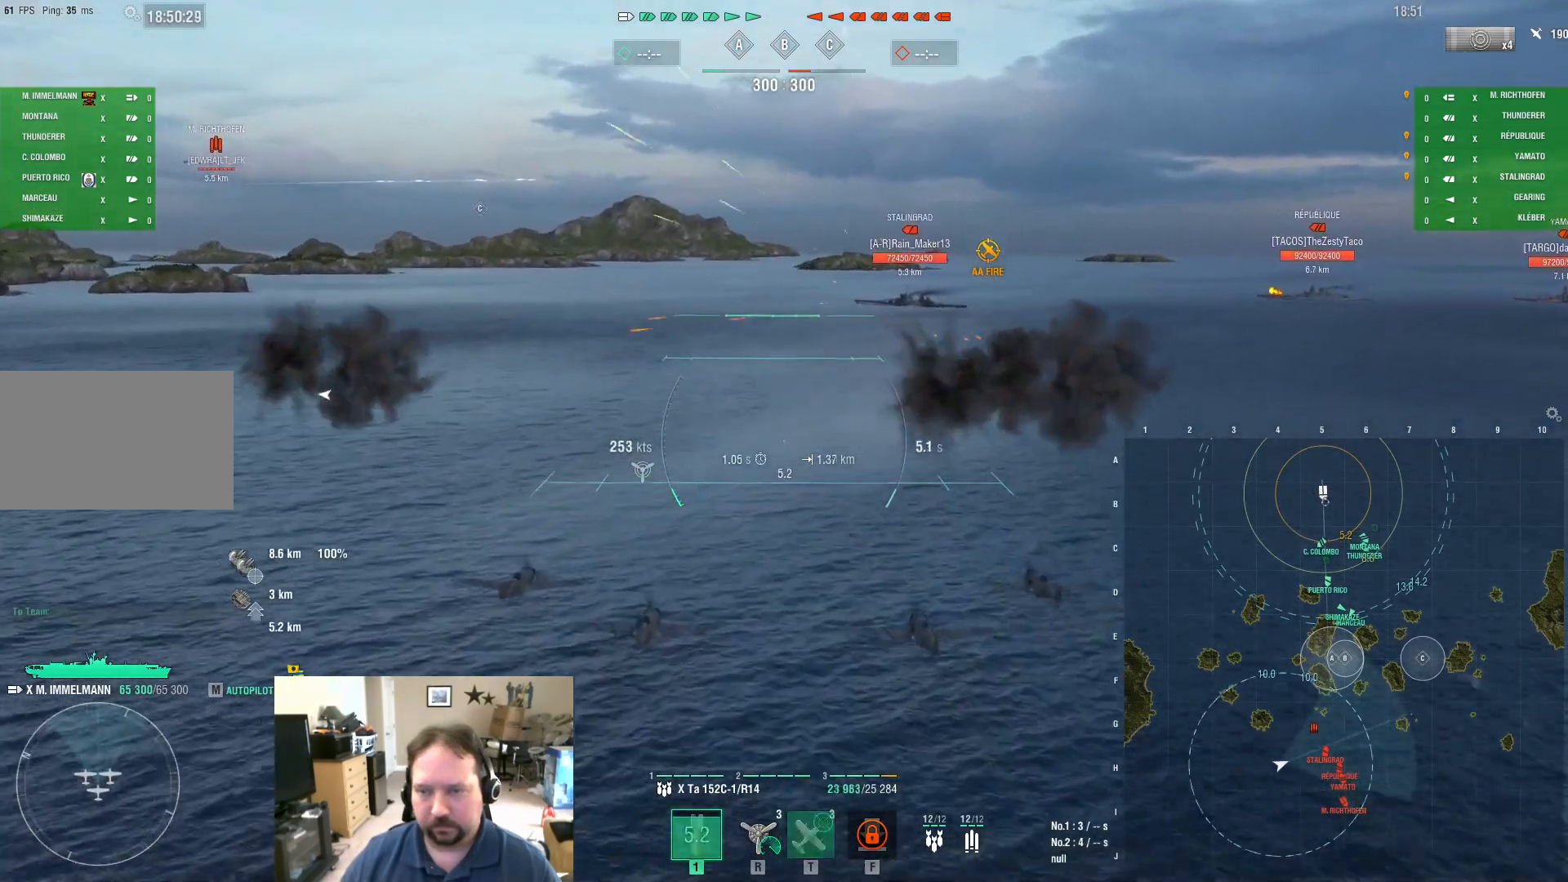
{"keys": ["w"], "mouse": [], "mouse_move": "still", "events": []}
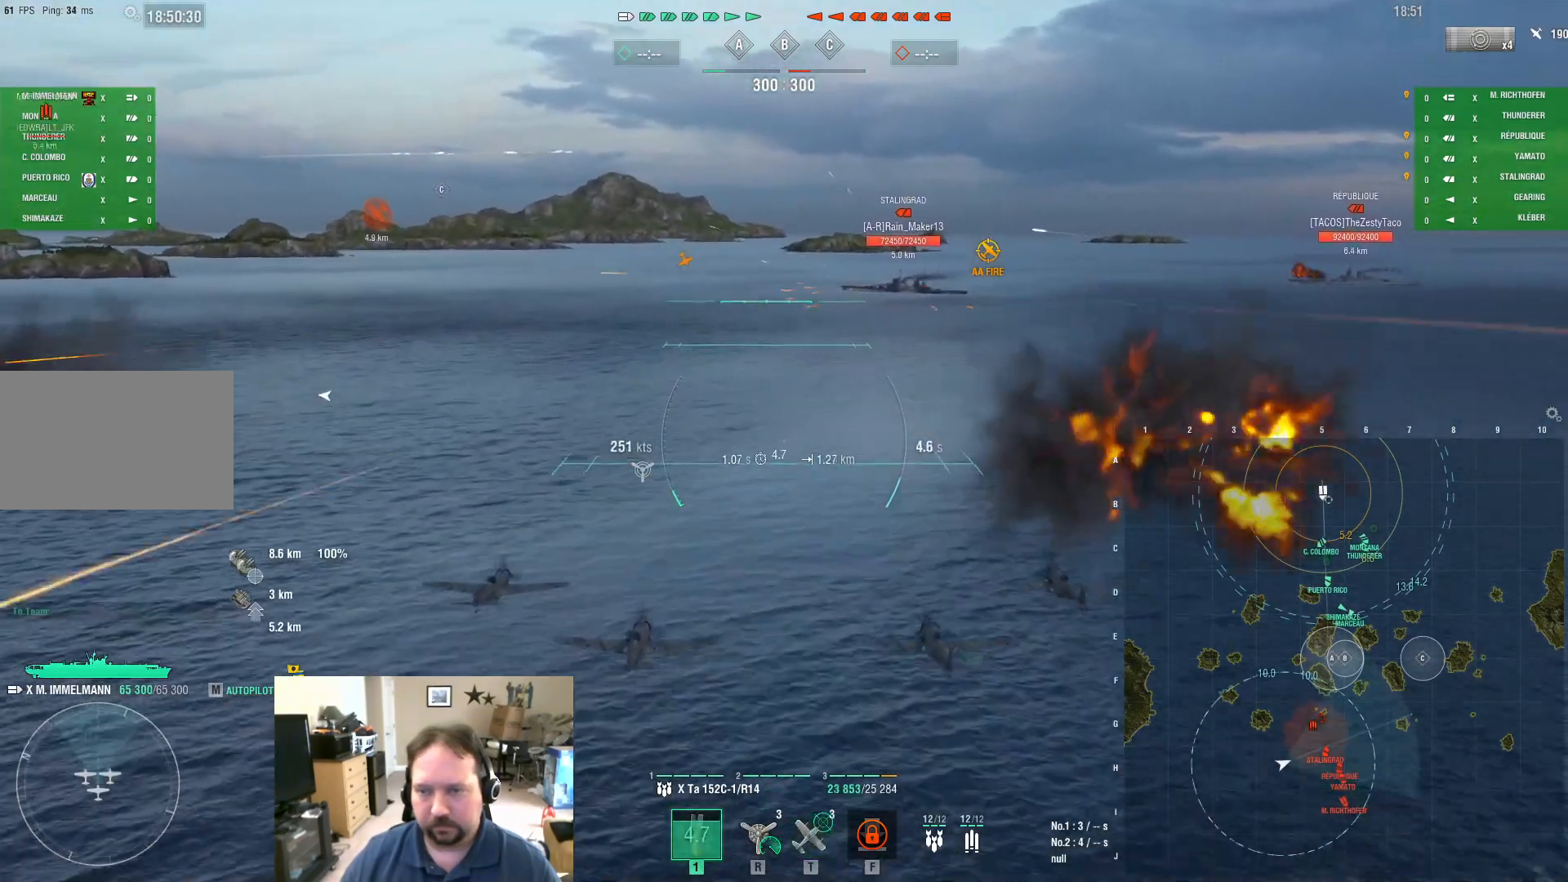
{"keys": ["w"], "mouse": [], "mouse_move": "still", "events": []}
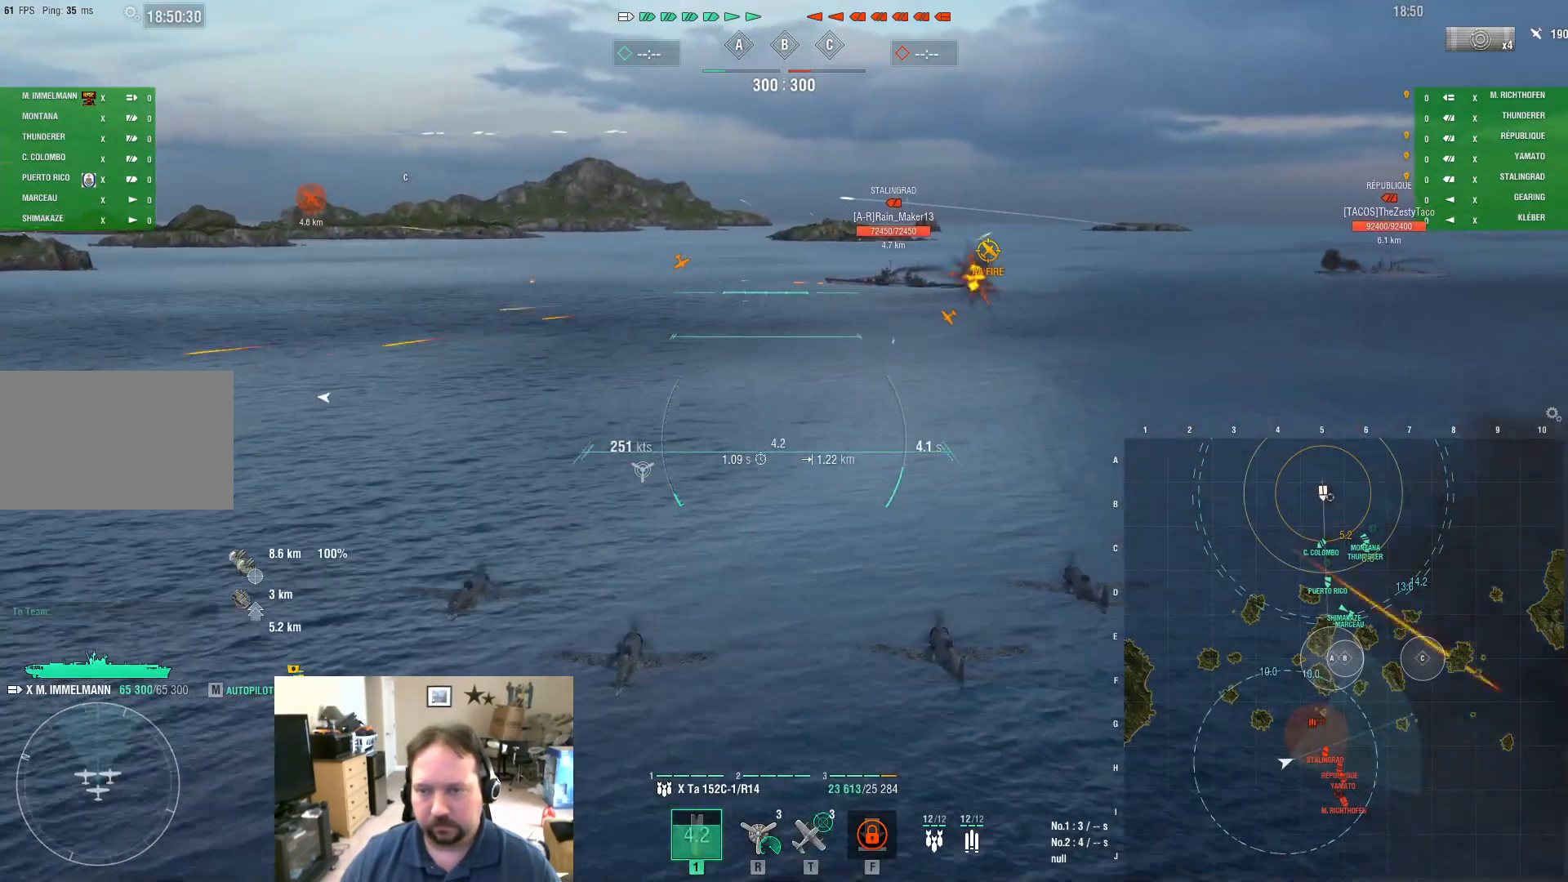
{"keys": ["w"], "mouse": [], "mouse_move": "still", "events": []}
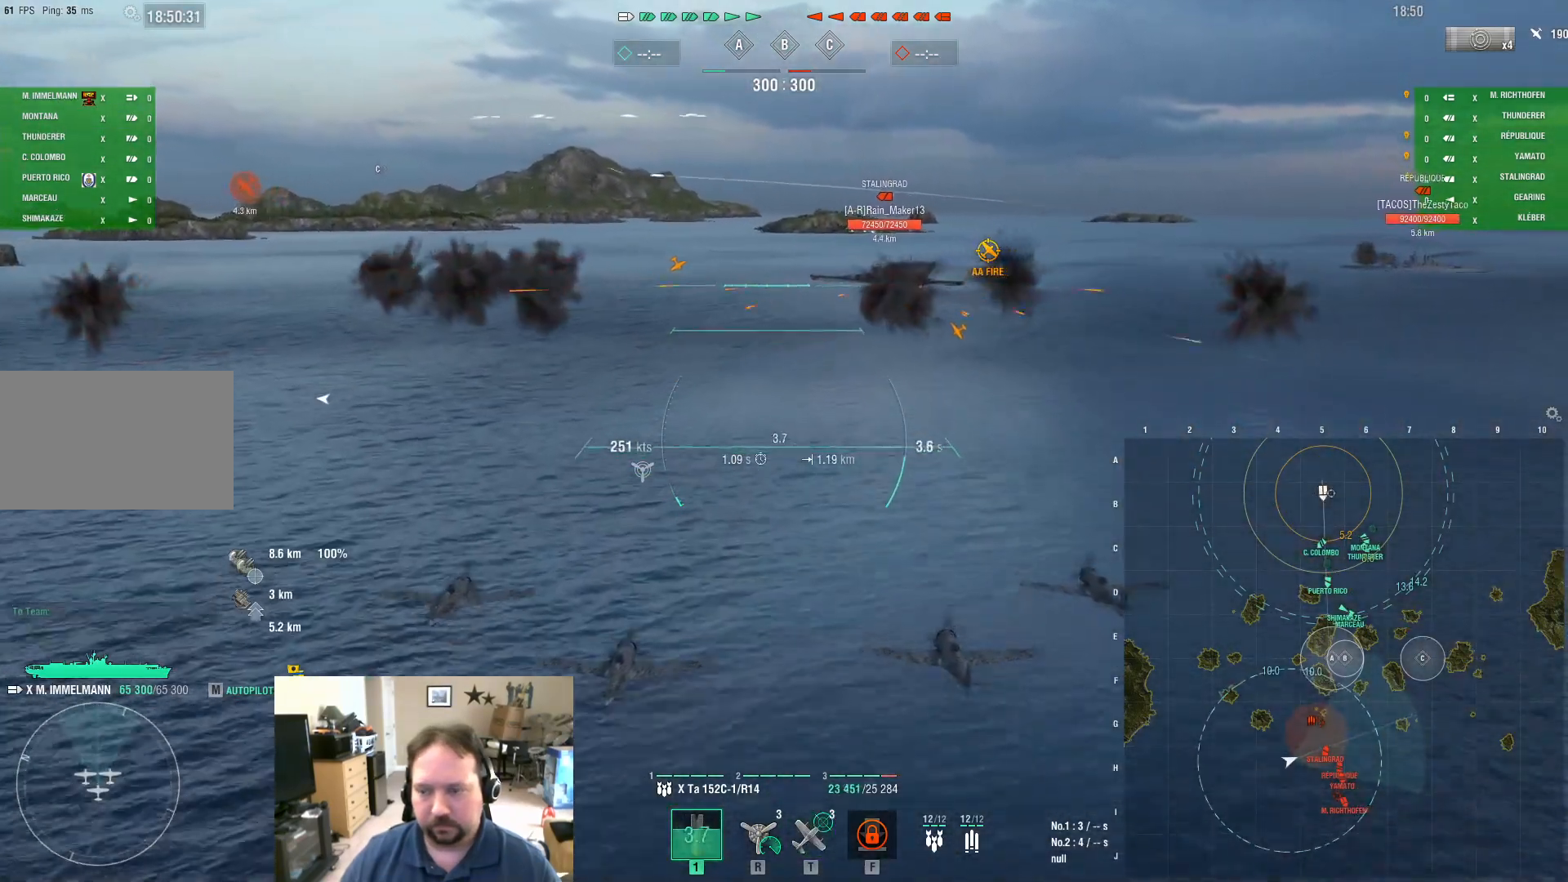
{"keys": ["a", "w"], "mouse": ["left"], "mouse_move": "still", "events": [[434, "mouse_left", "down"], [484, "a", "down"]]}
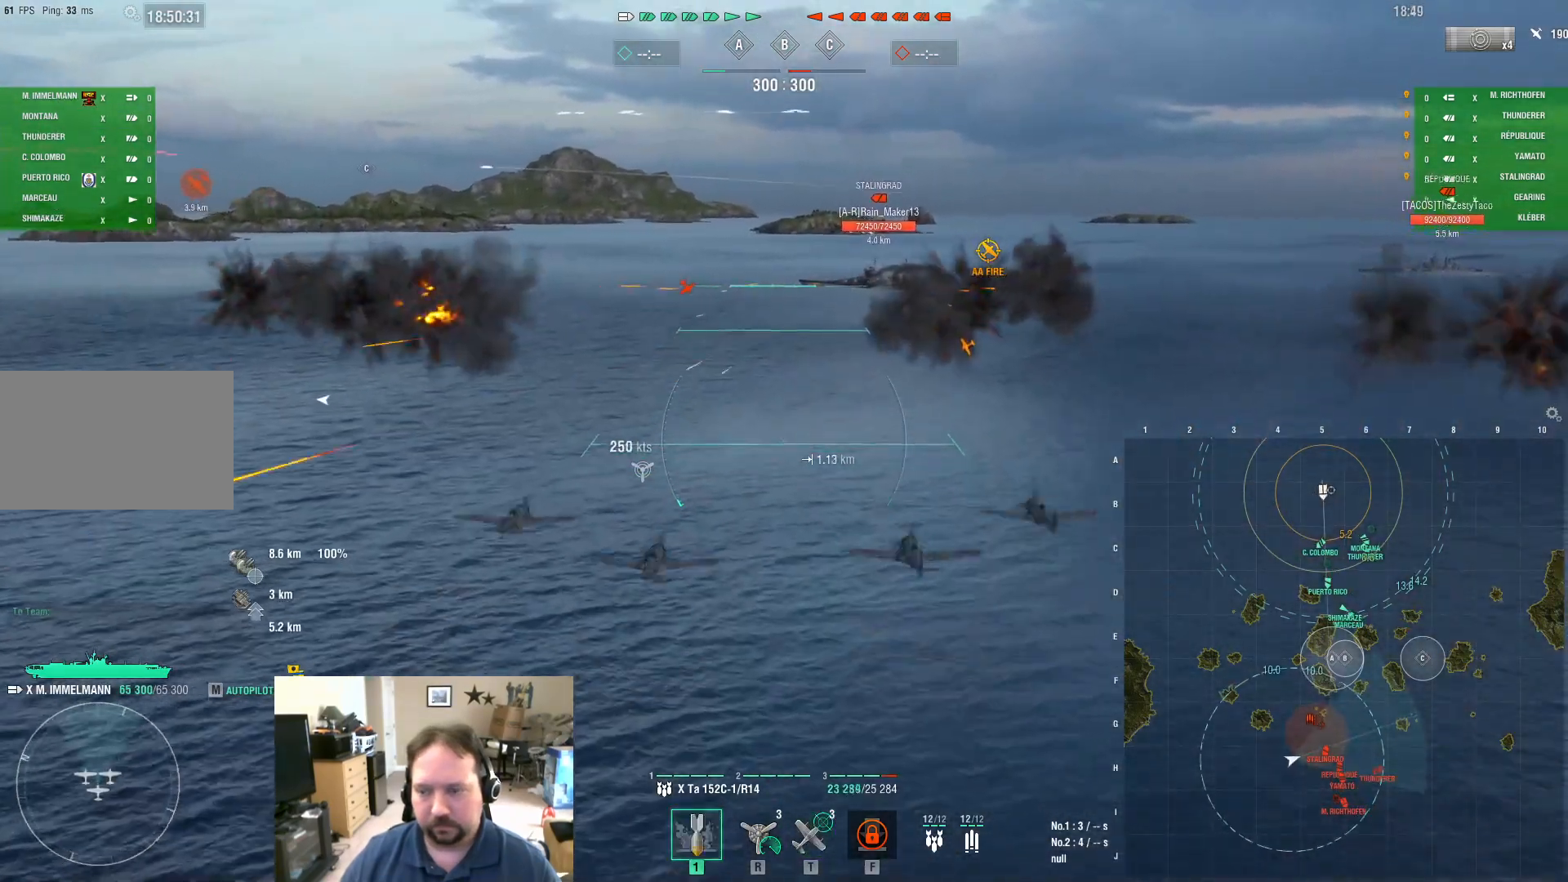
{"keys": ["a", "s"], "mouse": [], "mouse_move": "still", "events": [[83, "mouse_left", "up"], [83, "w", "up"], [166, "s", "down"], [317, "mouse_left", "down"], [500, "mouse_left", "up"]]}
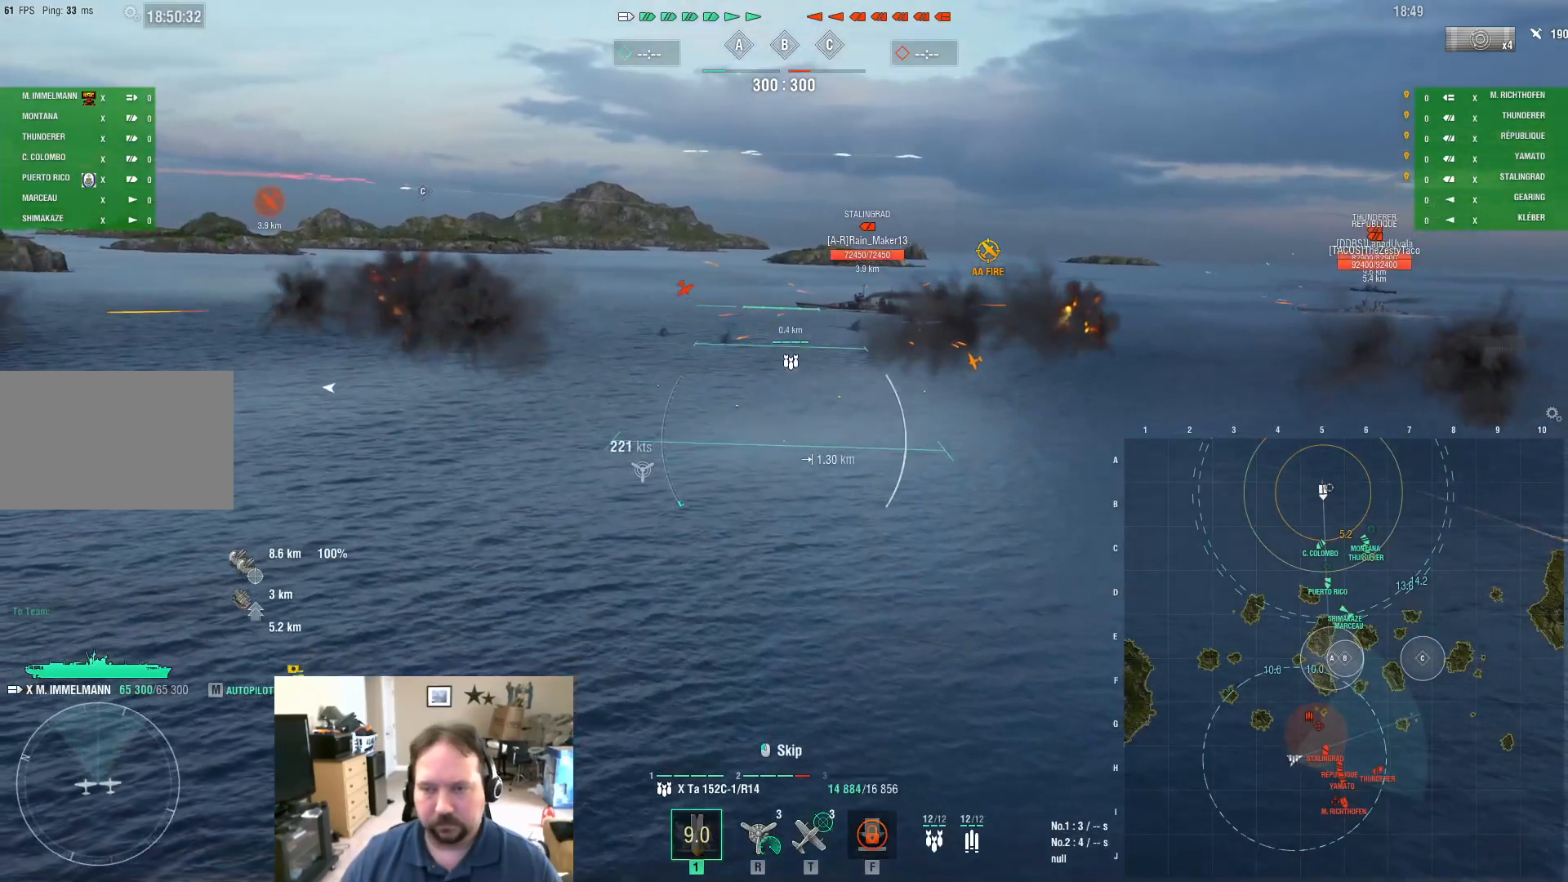
{"keys": [], "mouse": [], "mouse_move": "right", "events": [[50, "f", "down"], [150, "f", "up"], [234, "f", "down"], [334, "f", "up"], [417, "a", "up"], [417, "s", "up"]]}
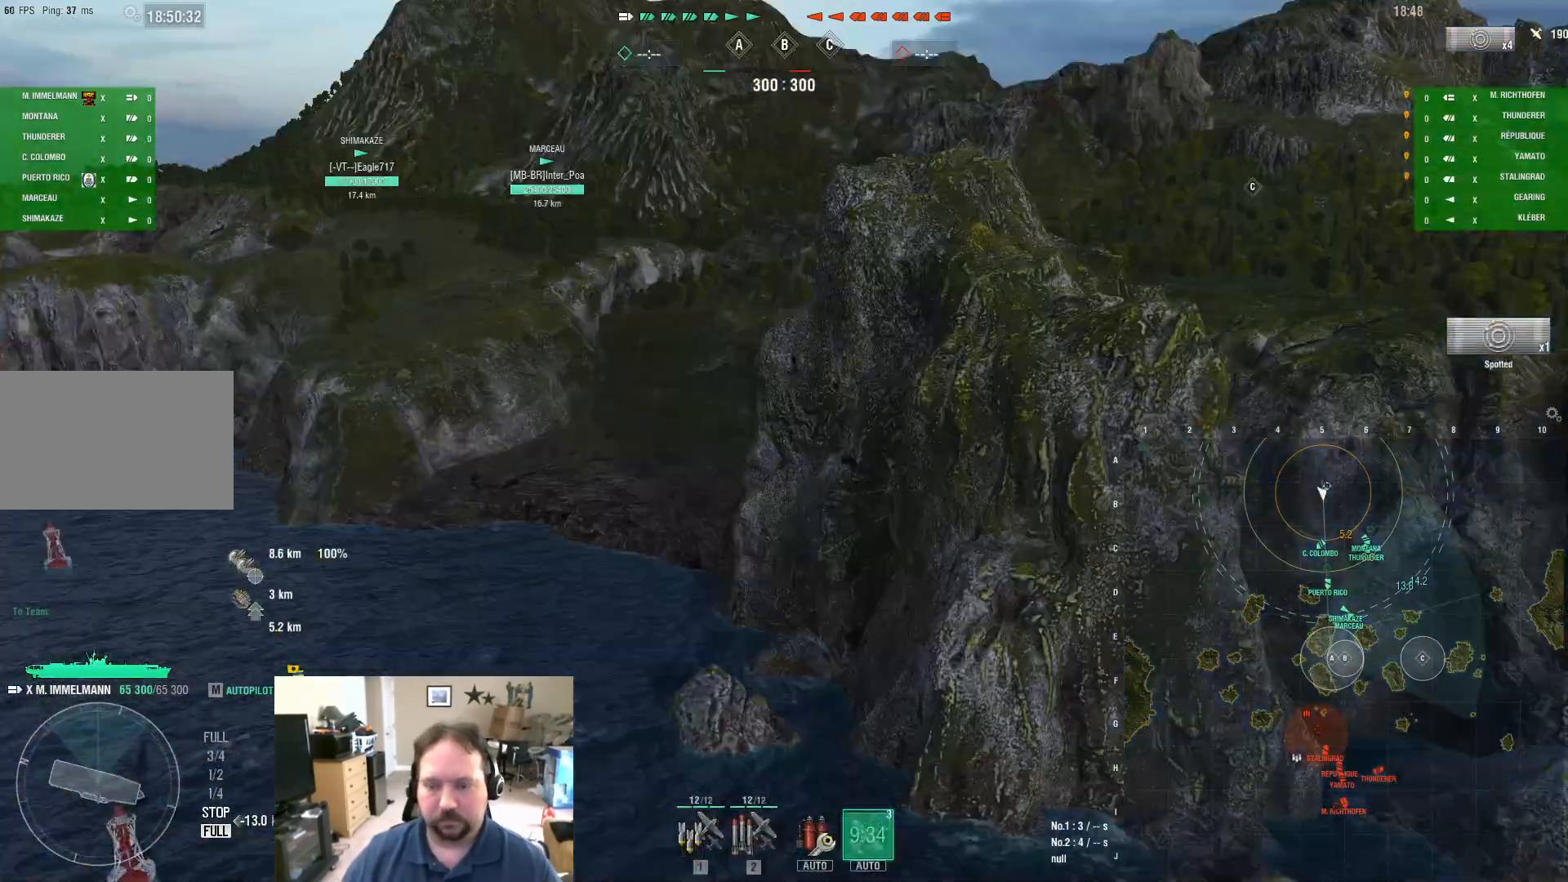
{"keys": [], "mouse": [], "mouse_move": "right", "events": [[300, "2", "down"], [350, "2", "up"], [433, "2", "down"], [483, "2", "up"]]}
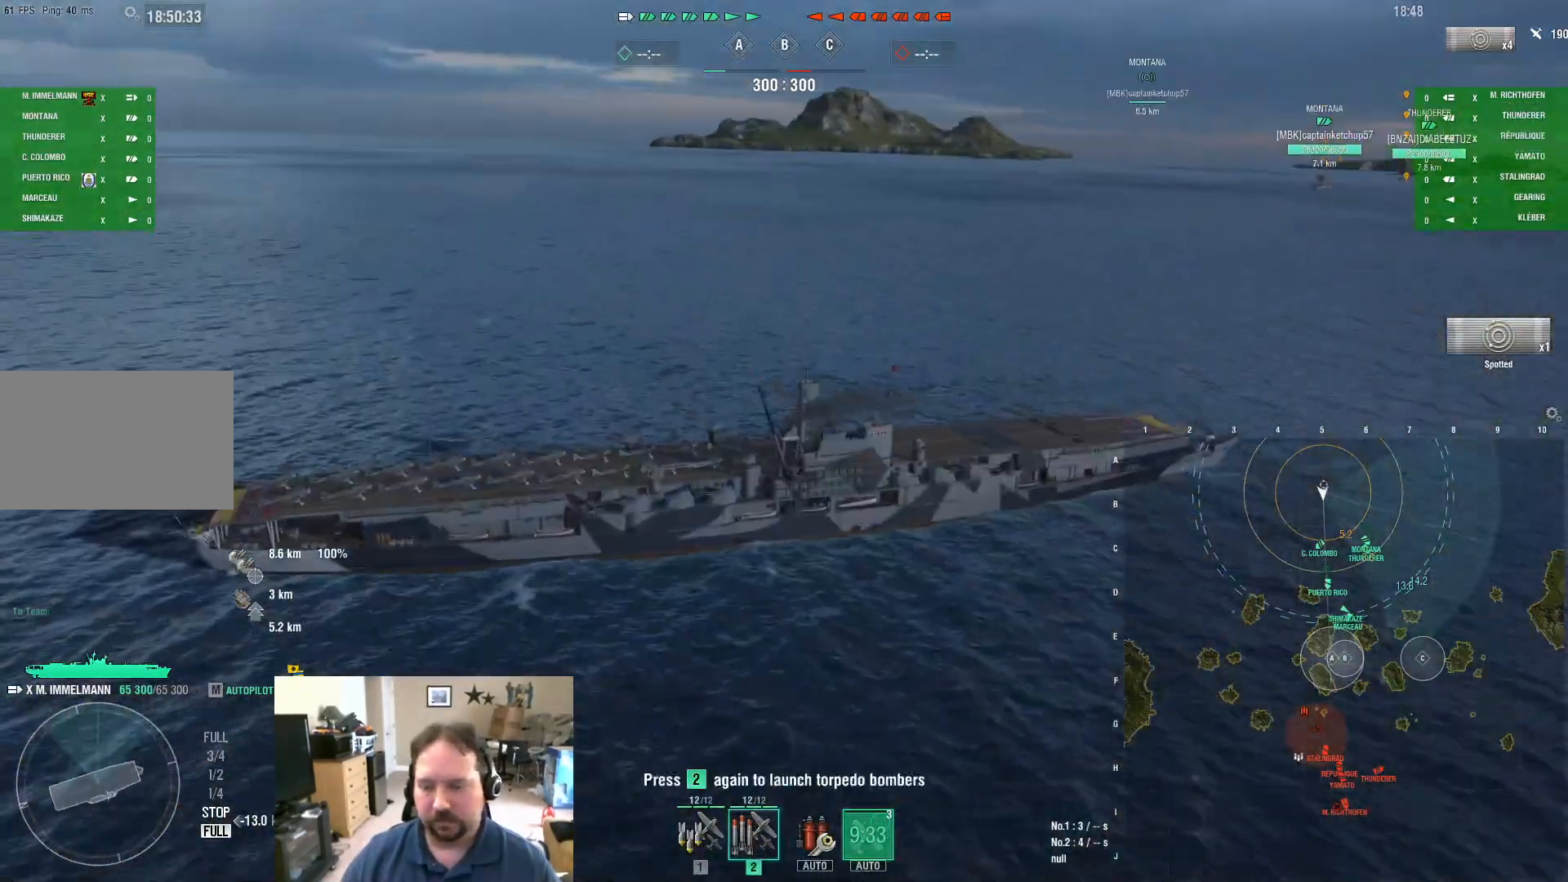
{"keys": [], "mouse": [], "mouse_move": "still", "events": [[84, "2", "down"], [134, "2", "up"], [217, "2", "down"], [267, "2", "up"], [367, "2", "down"], [401, "2", "up"]]}
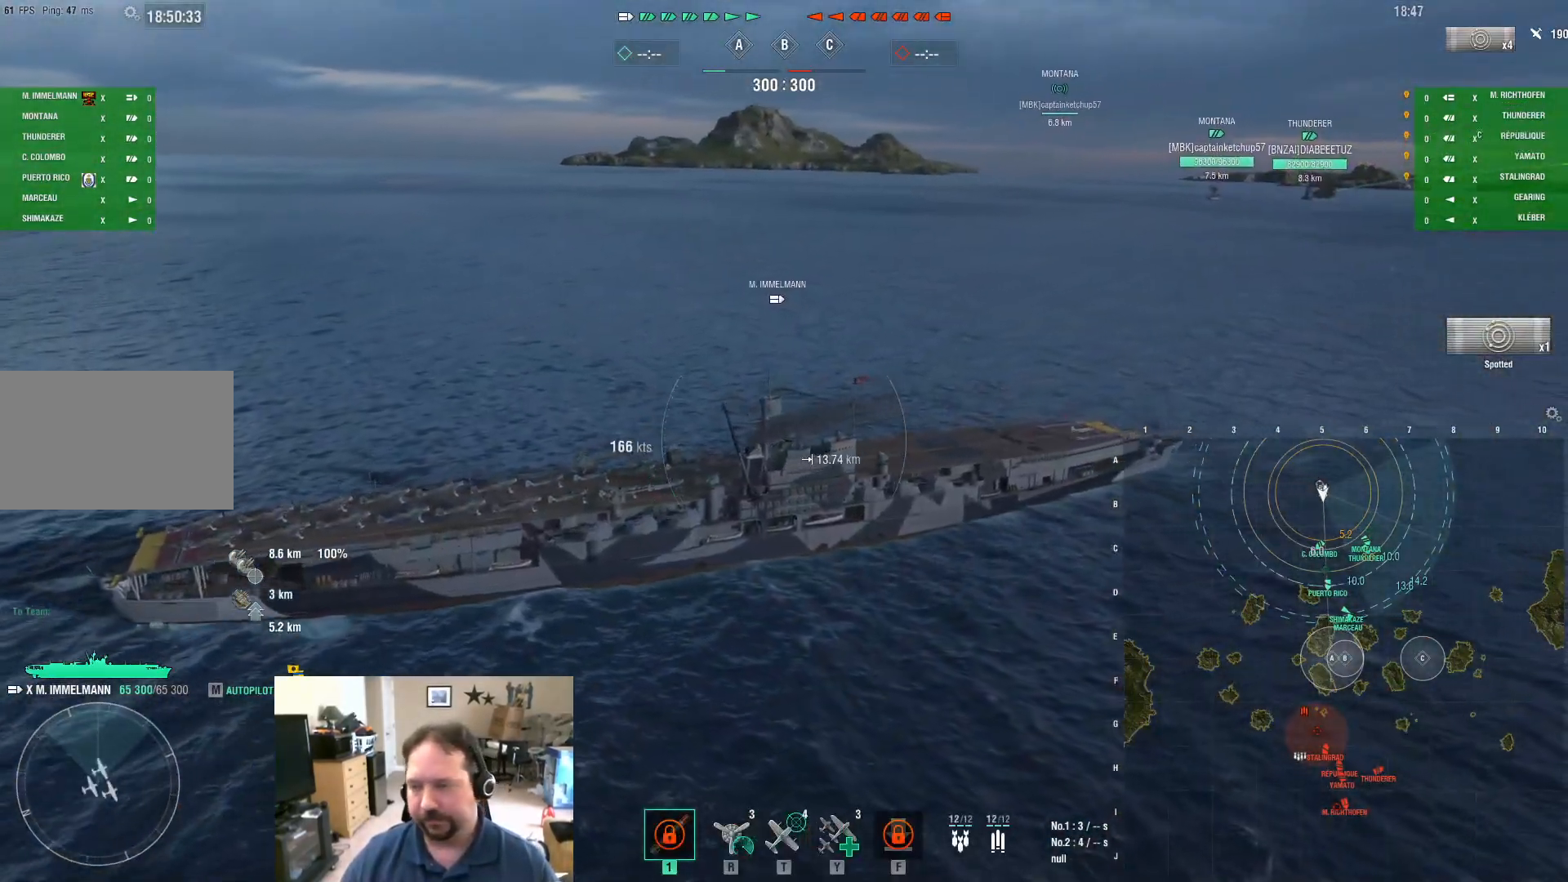
{"keys": [], "mouse": [], "mouse_move": "still", "events": []}